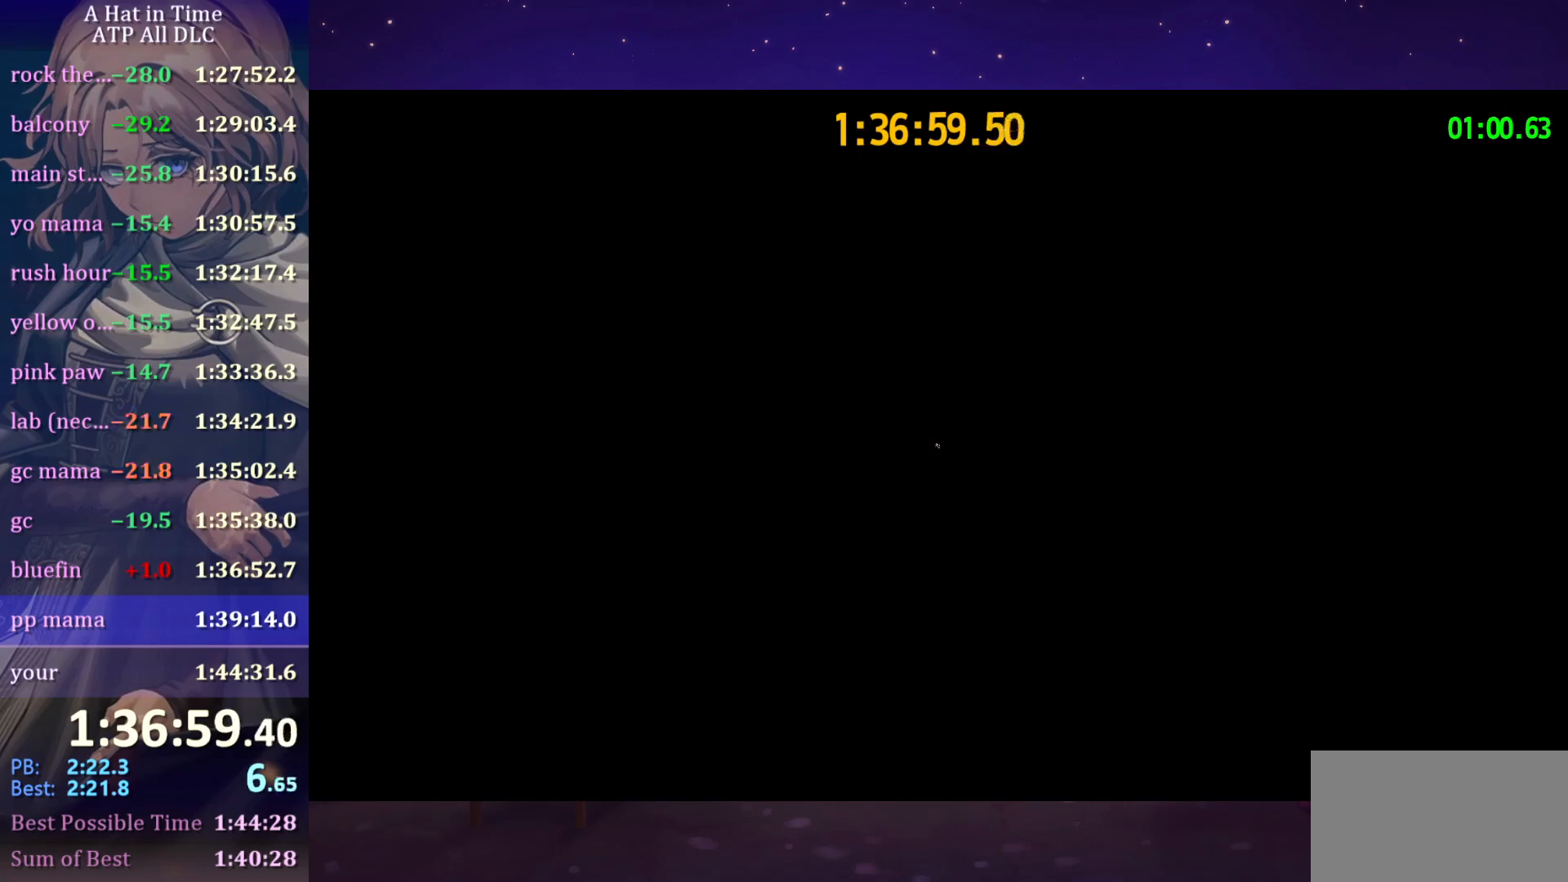
Gameplay with keyboard and mouse; each line is a JSON object with the keys and mouse buttons held at the frame after it. "events" lists presses ("down") and releases ("up") of "a", "alt", "c", "caps_lock", "ctrl", "d", "e", "f", "g", "q", "r", "s", "shift", "space", "t", "tab", "v", "w", "x", "z", "mouse_left", "mouse_wheel" and "mouse_right" between this image and that frame as [ms after this image, input, new state], when the widget could be followed in between. "mouse_left", "mouse_wheel", "mouse_right" = the "left", "wheel", "right" buttons of the "mouse" list. No other keys are recorded. "wheel" means that the mouse wheel is clicked or scrolled. "mouse_move" is the direction in which the mouse moves at that frame (one of eight, or "still"), when it could be read.
{"keys": [], "mouse": [], "mouse_move": "left", "events": []}
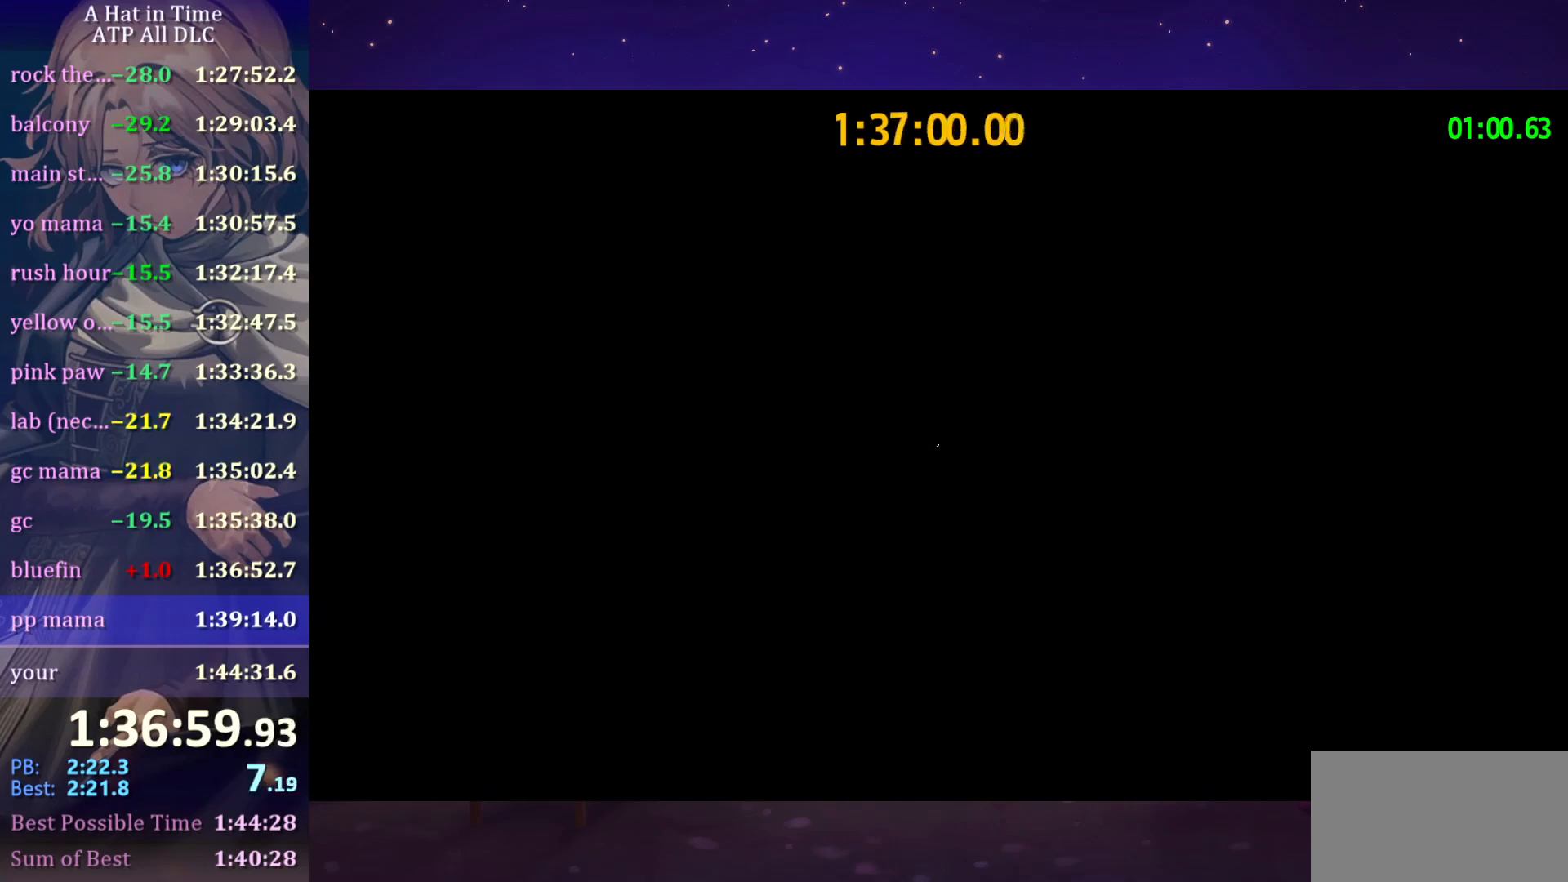
{"keys": [], "mouse": [], "mouse_move": "still", "events": []}
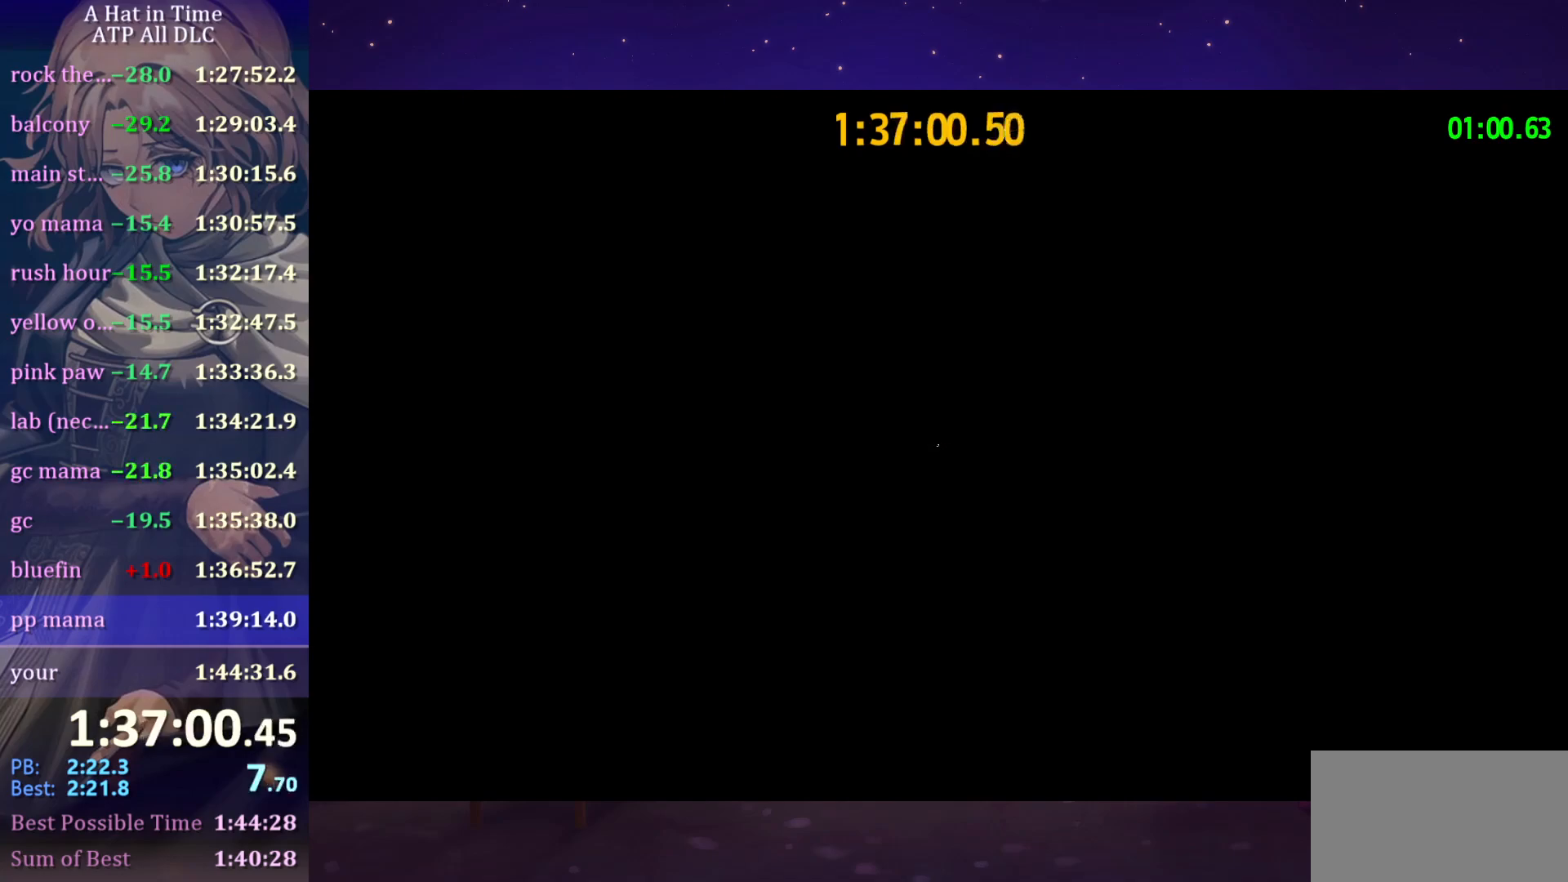
{"keys": [], "mouse": [], "mouse_move": "still", "events": []}
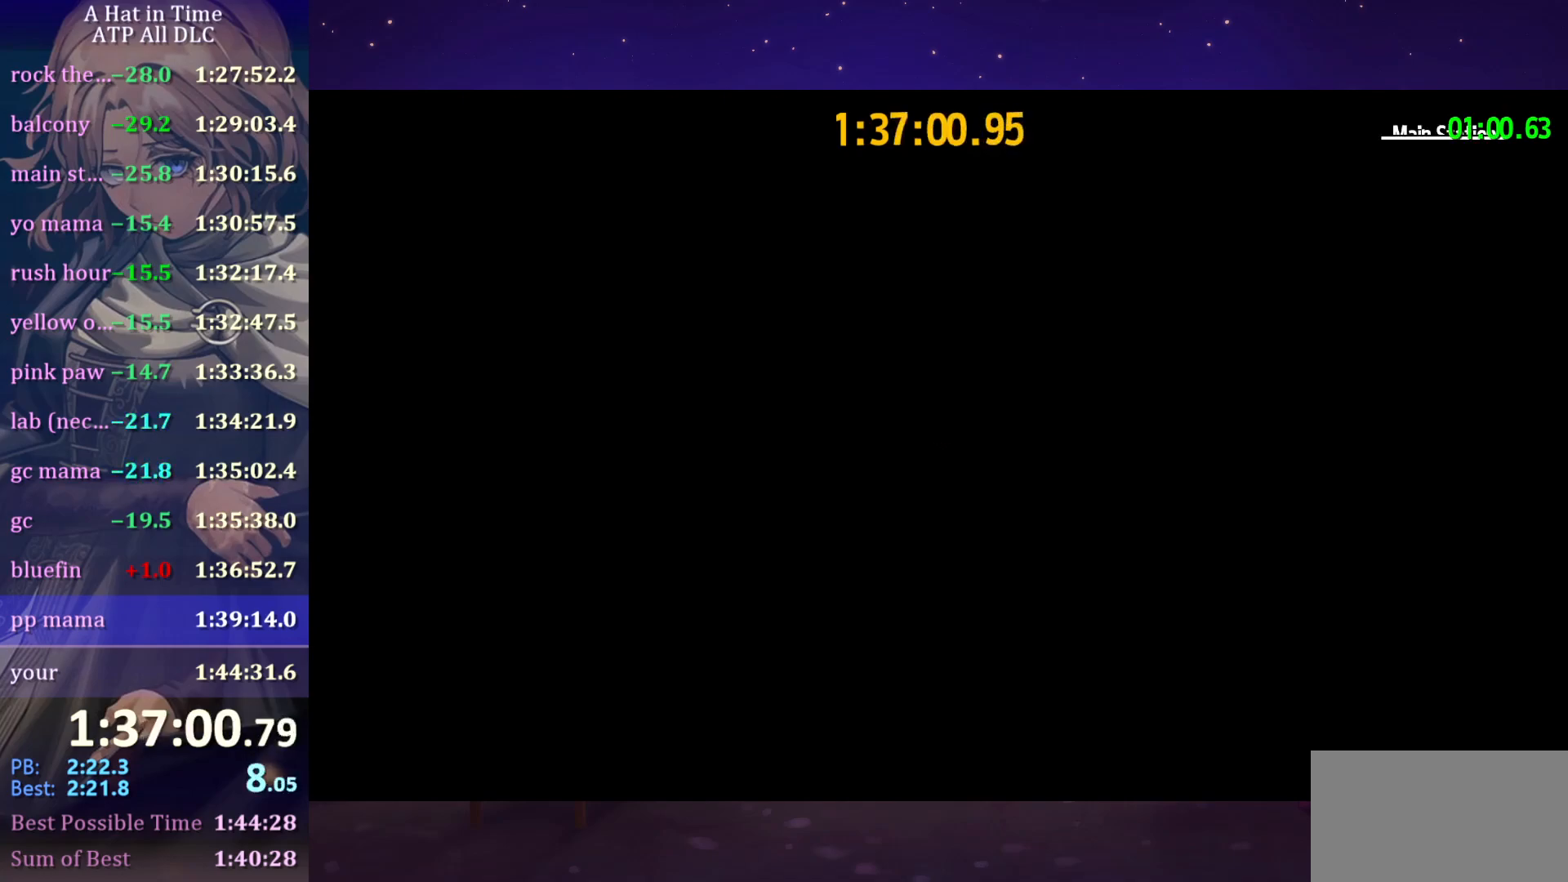
{"keys": [], "mouse": [], "mouse_move": "still", "events": [[50, "q", "down"], [300, "q", "up"]]}
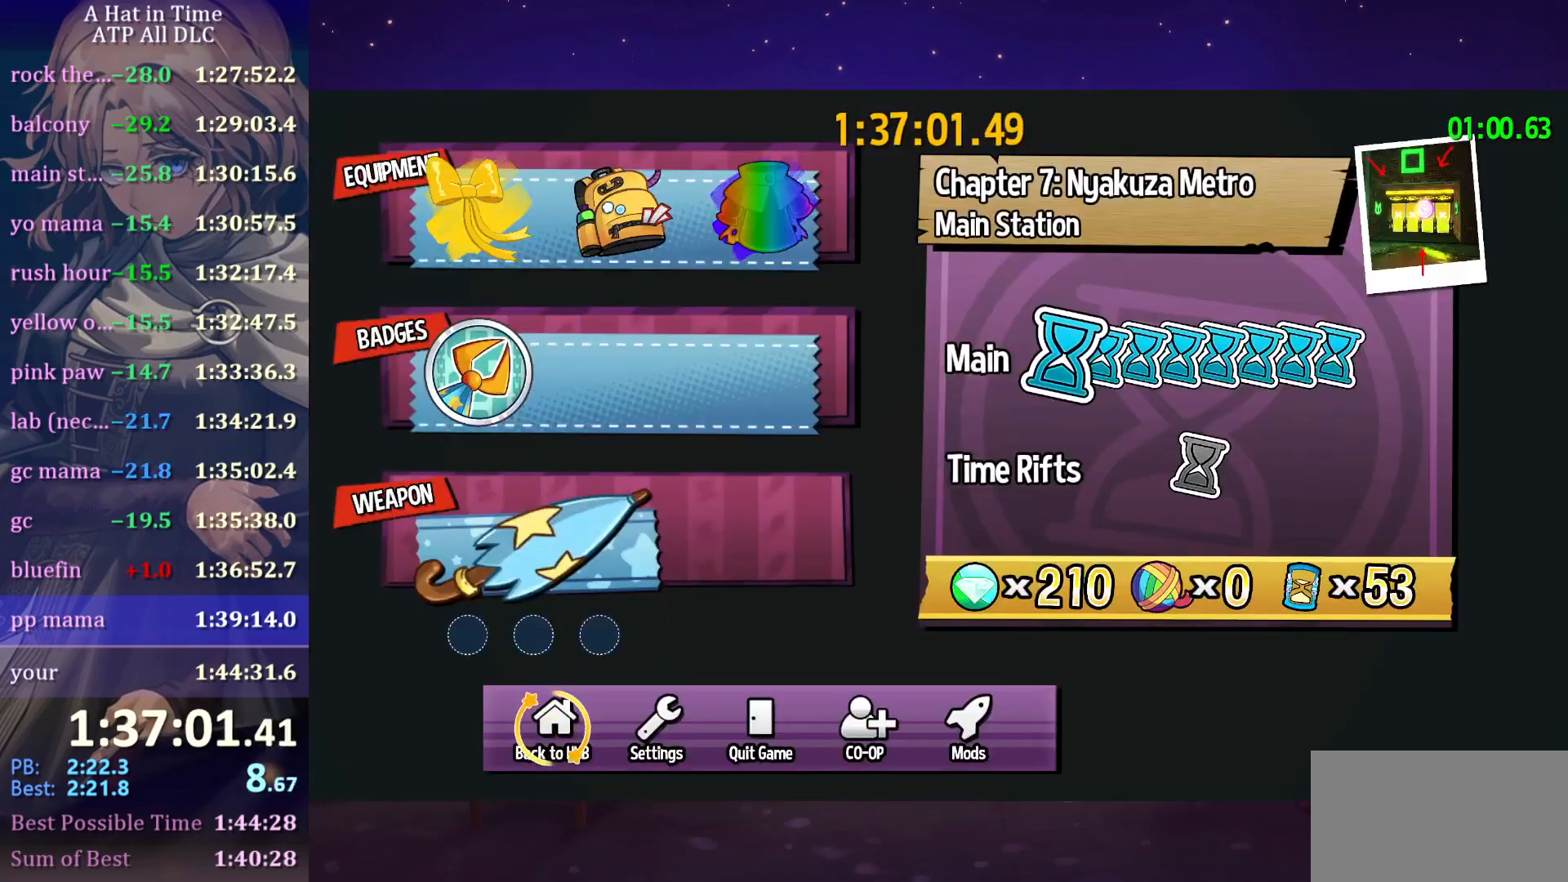
{"keys": [], "mouse": [], "mouse_move": "still", "events": [[33, "q", "down"], [183, "q", "up"]]}
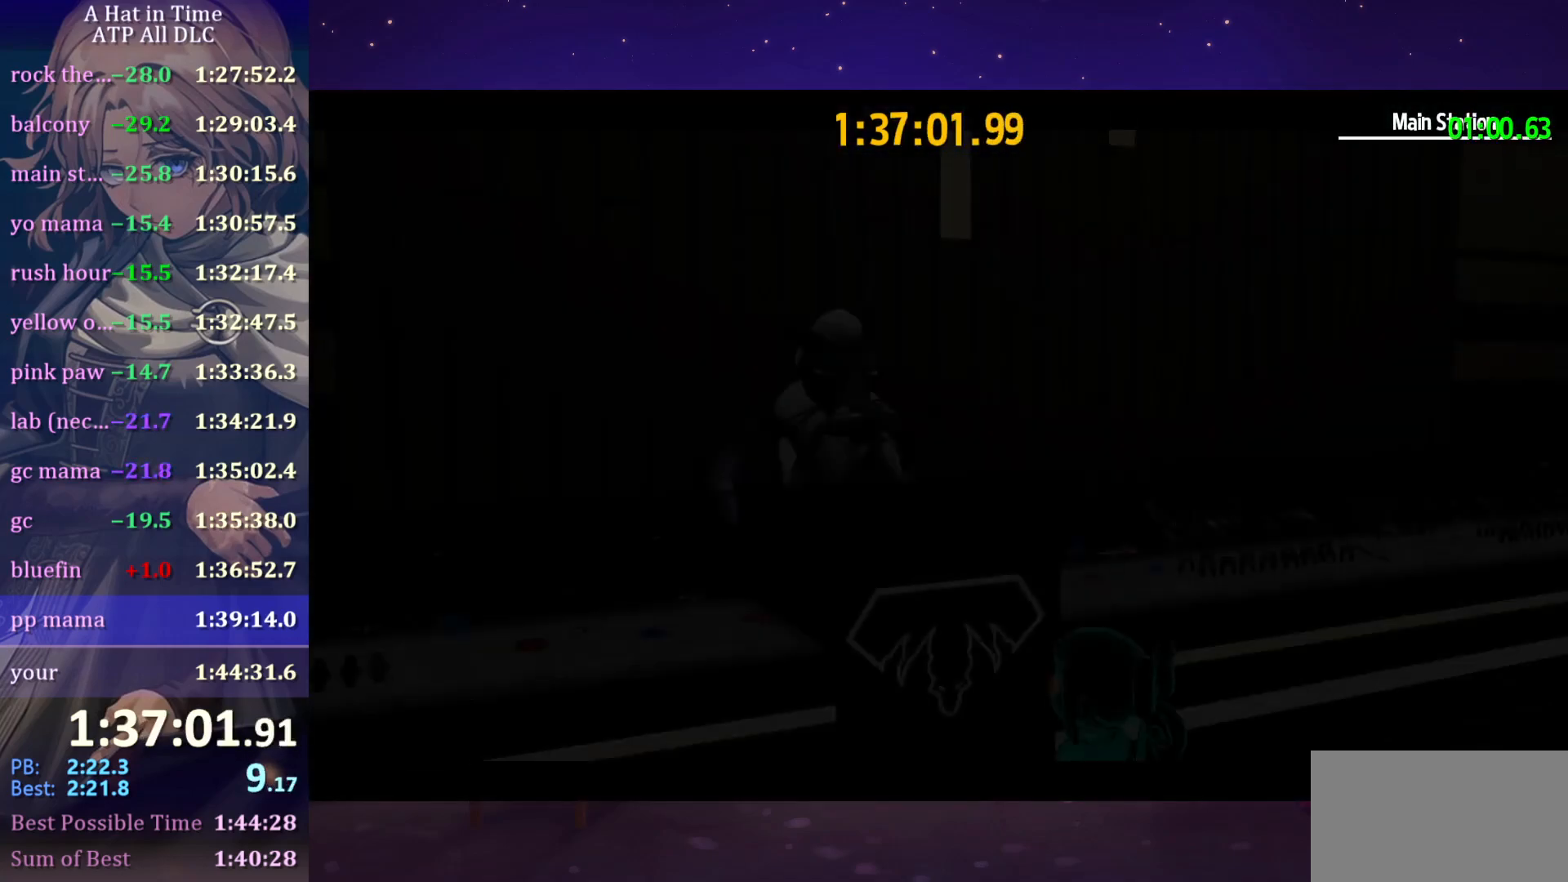
{"keys": [], "mouse": ["wheel"], "mouse_move": "still", "events": [[366, "mouse_wheel", "down"]]}
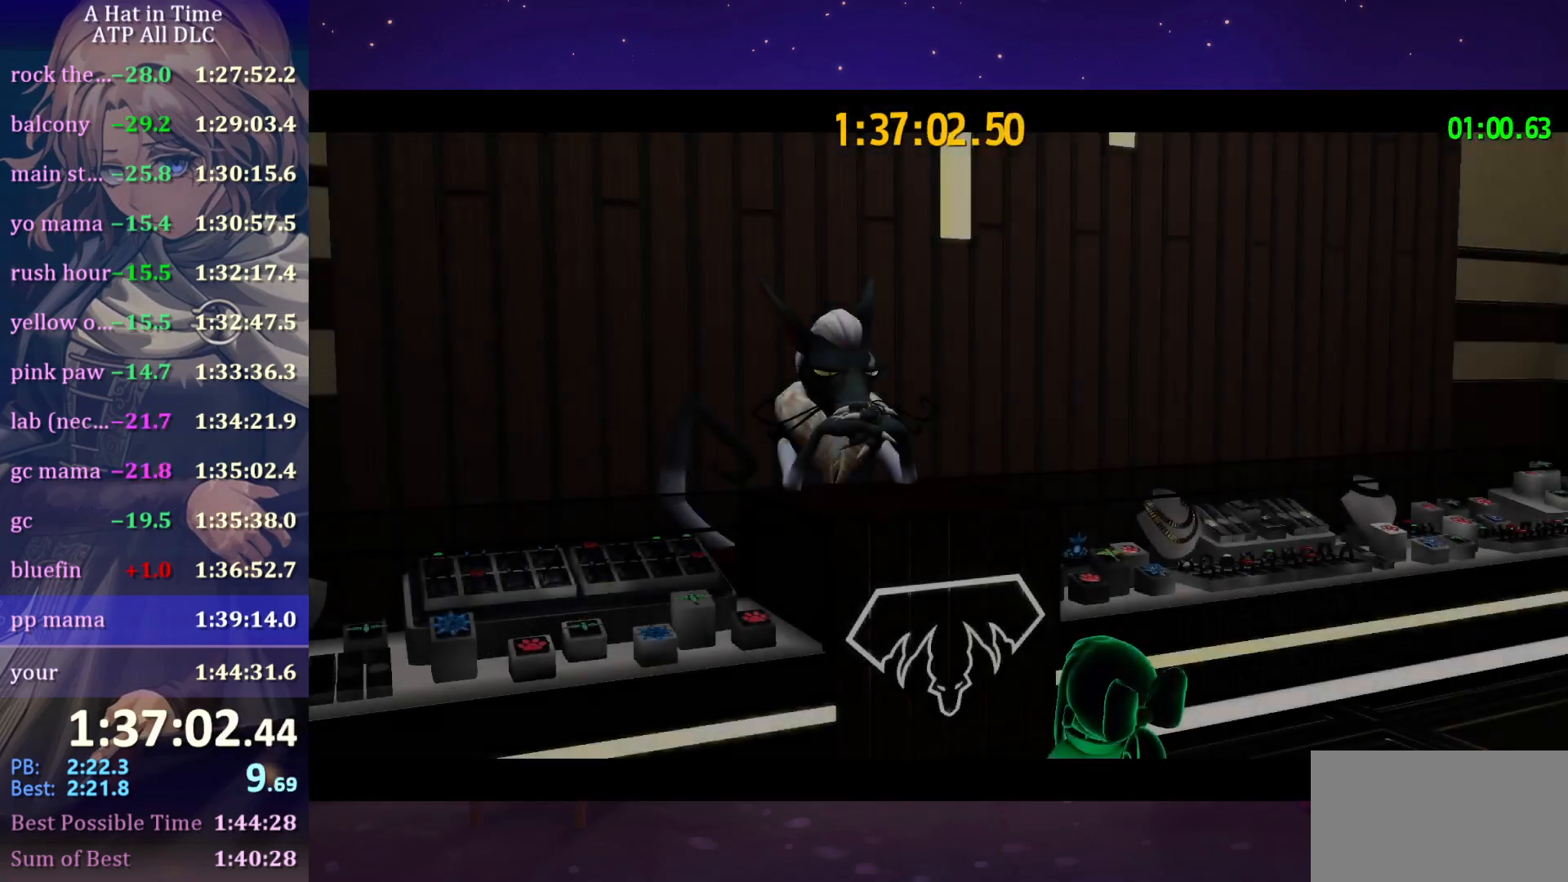
{"keys": [], "mouse": ["wheel"], "mouse_move": "left", "events": []}
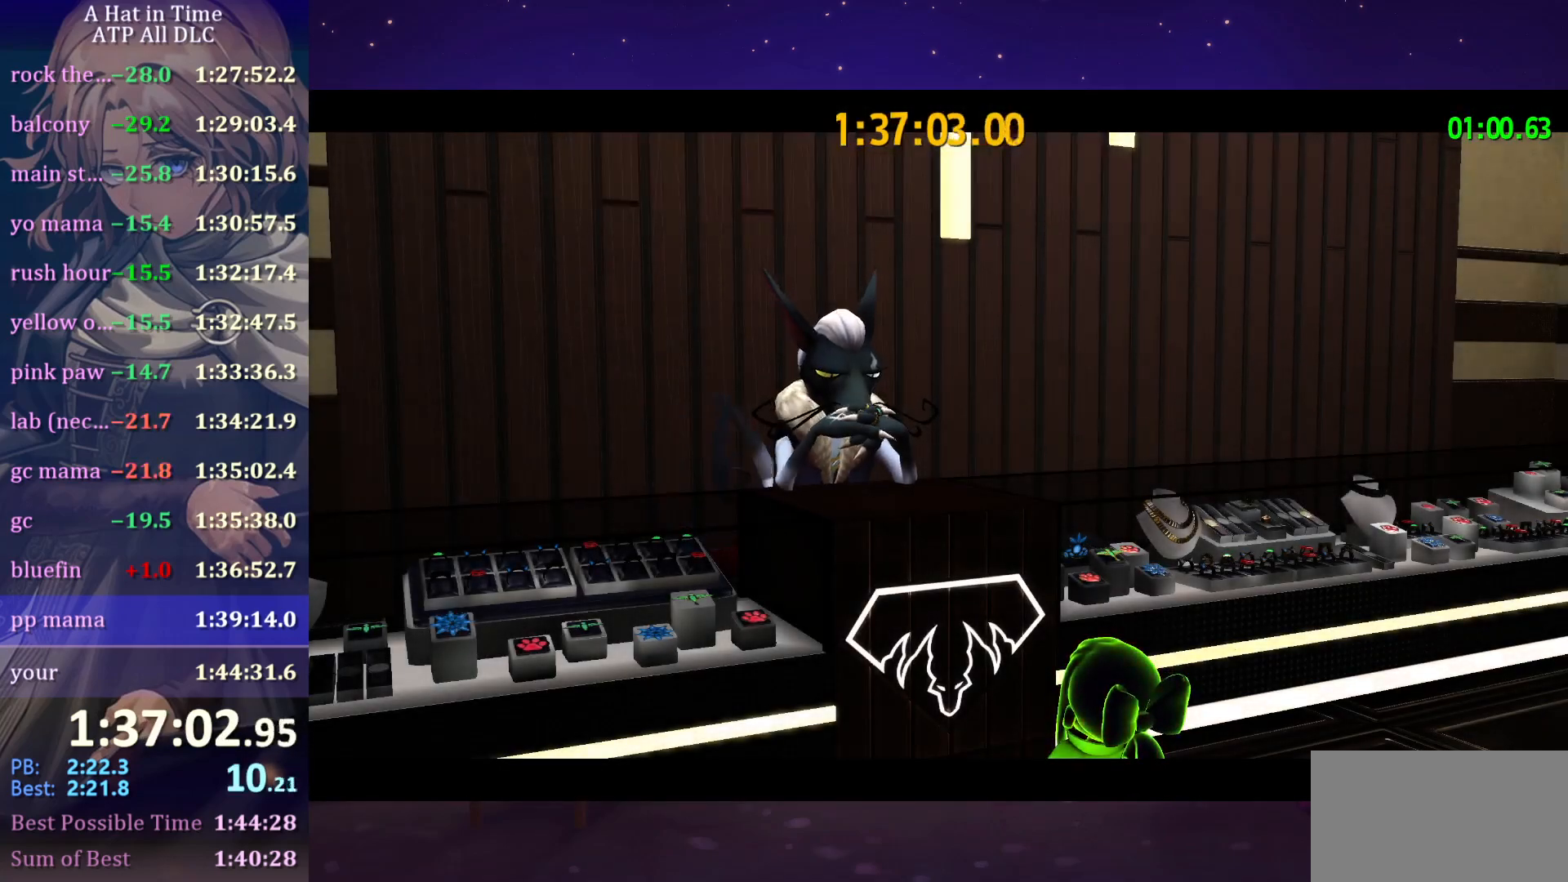
{"keys": [], "mouse": ["wheel"], "mouse_move": "still", "events": []}
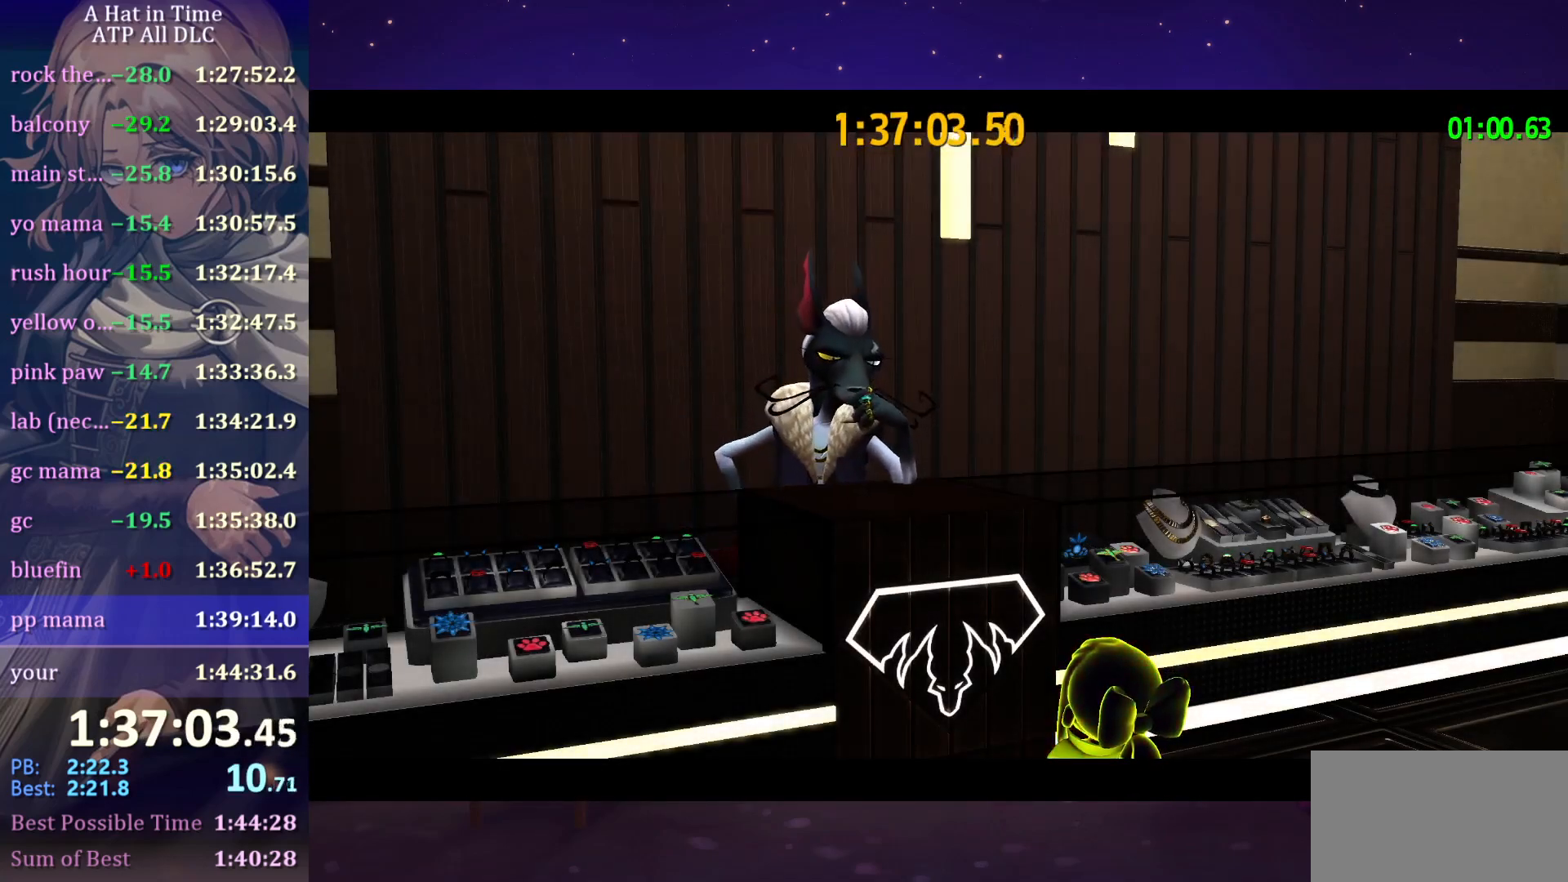
{"keys": [], "mouse": ["wheel"], "mouse_move": "still", "events": []}
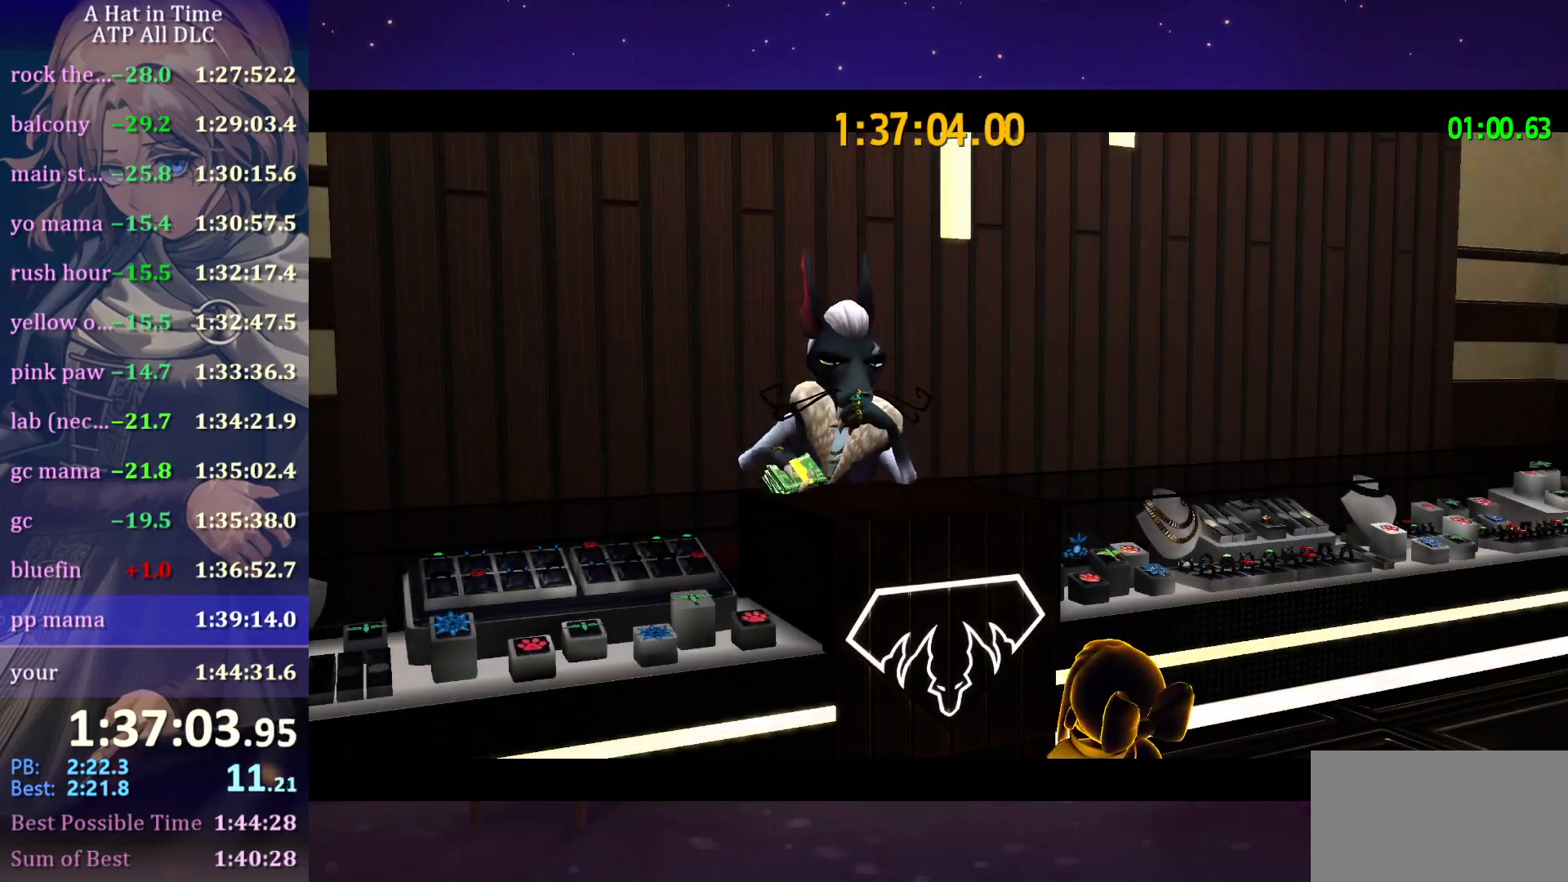
{"keys": [], "mouse": ["wheel"], "mouse_move": "still", "events": []}
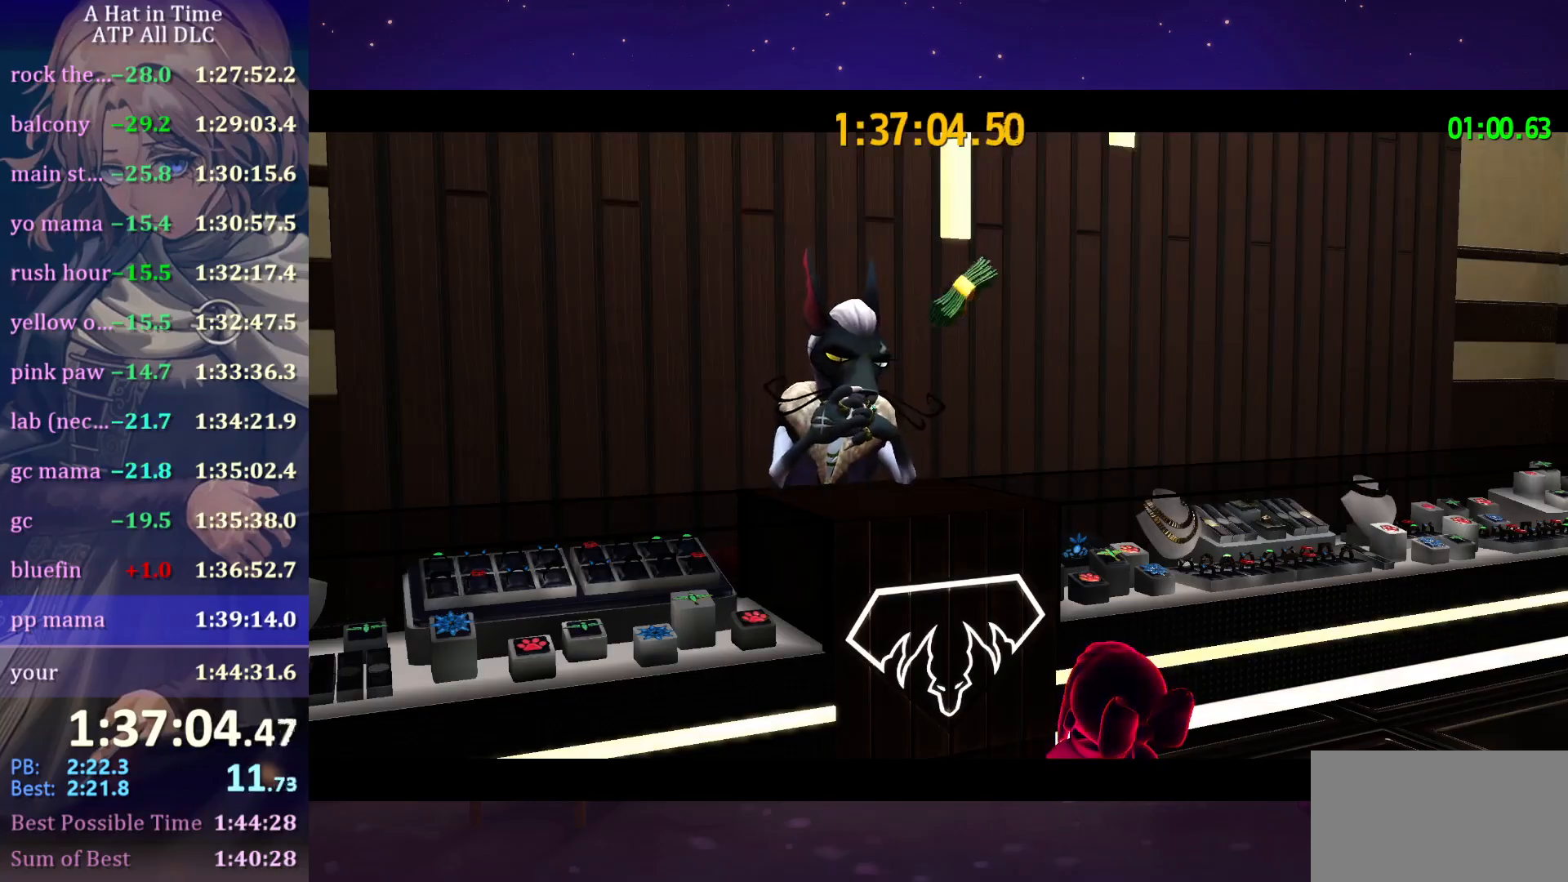
{"keys": [], "mouse": ["wheel"], "mouse_move": "still", "events": []}
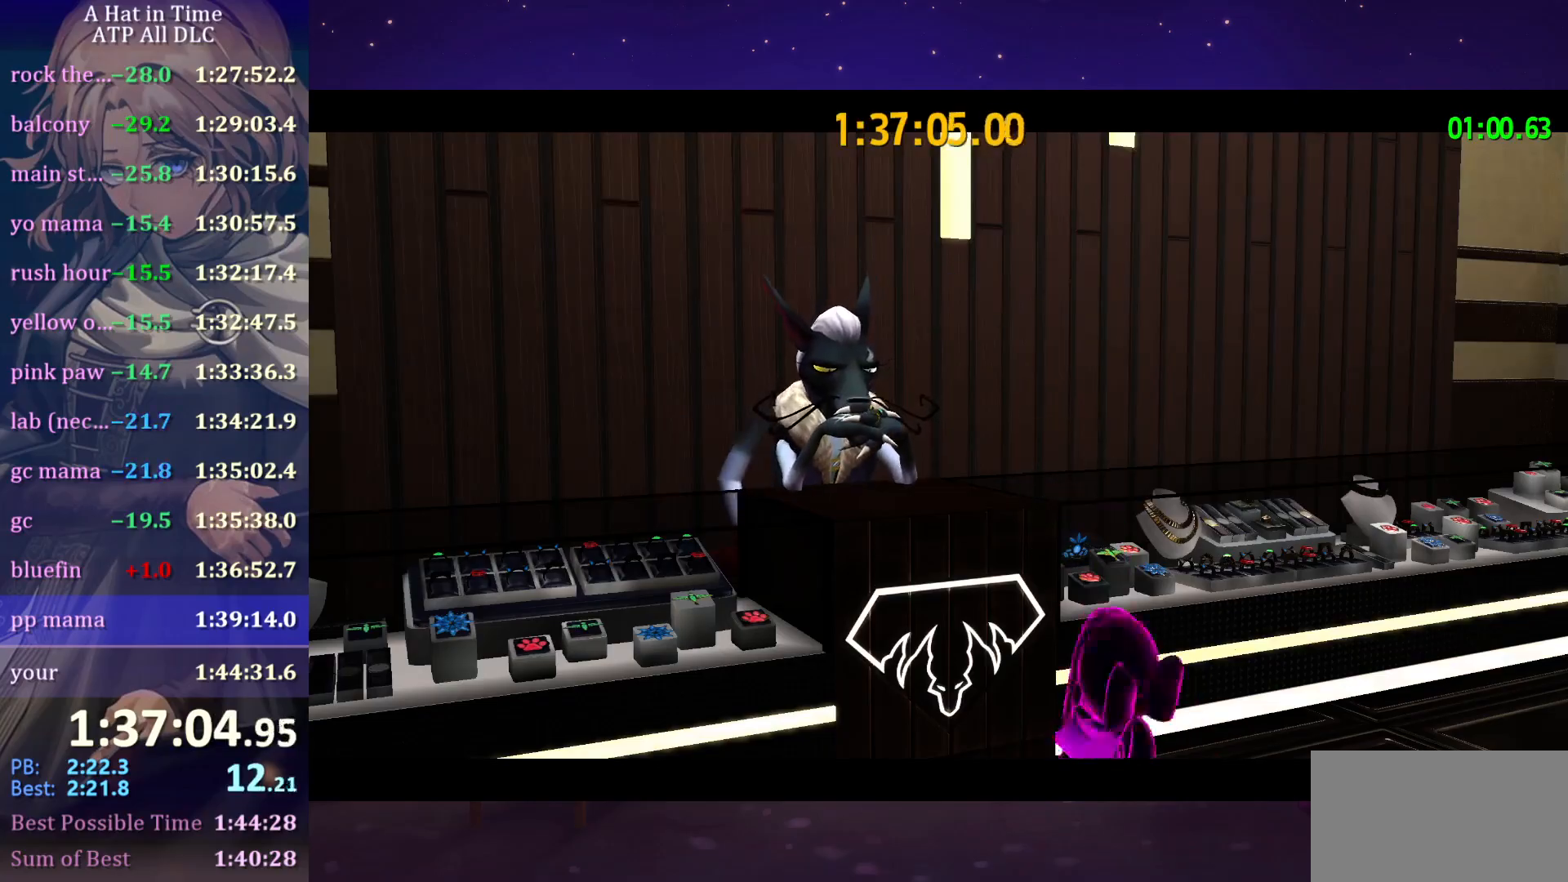
{"keys": [], "mouse": ["wheel"], "mouse_move": "still", "events": []}
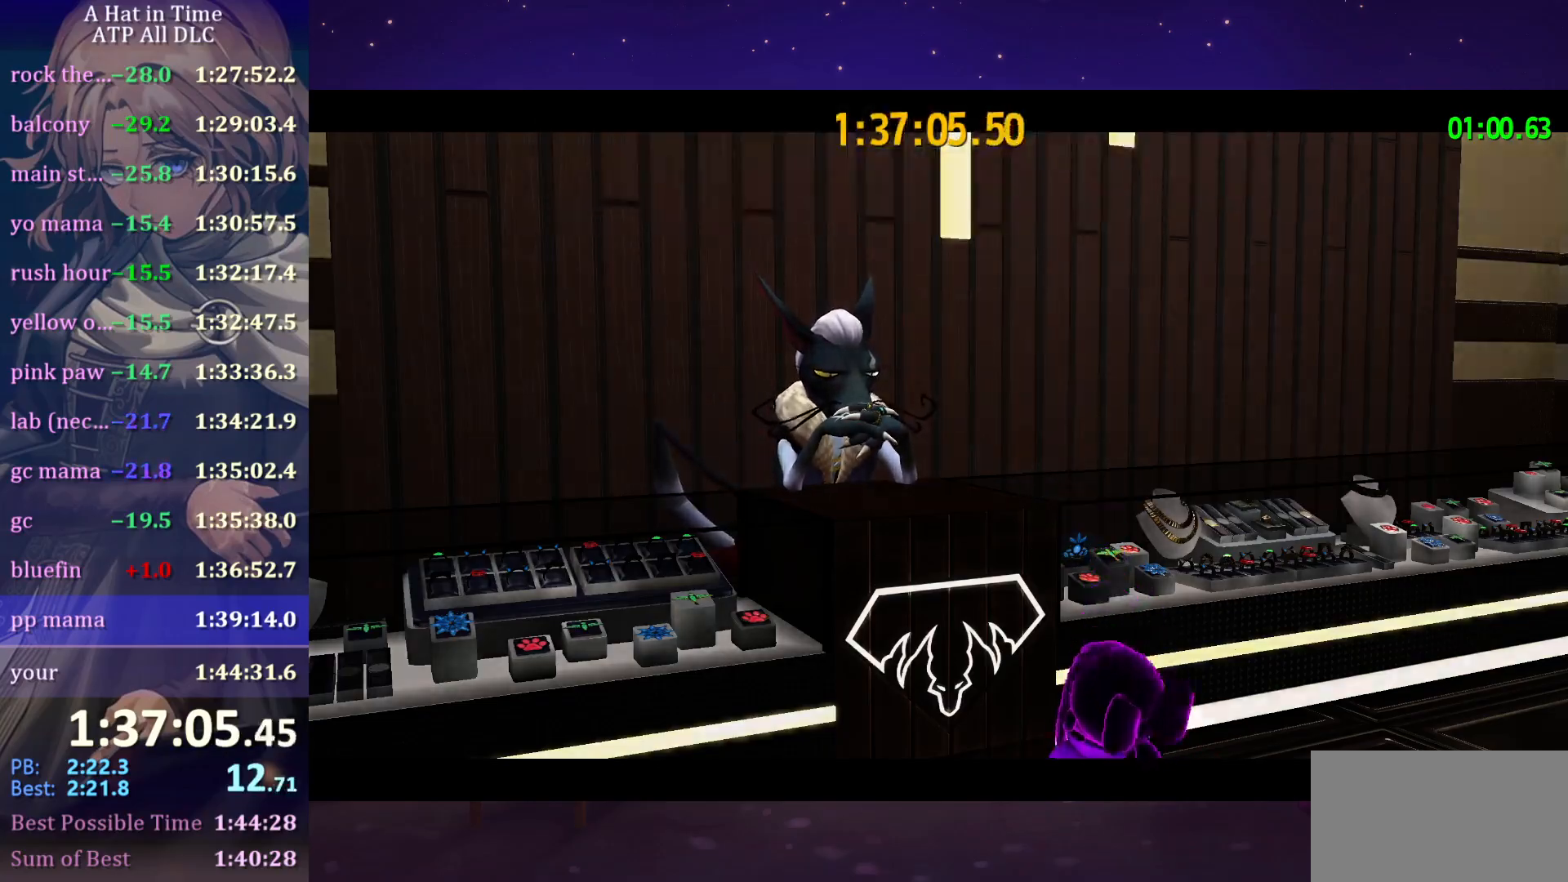
{"keys": ["shift", "w"], "mouse": ["wheel"], "mouse_move": "still", "events": [[100, "shift", "down"], [100, "w", "down"]]}
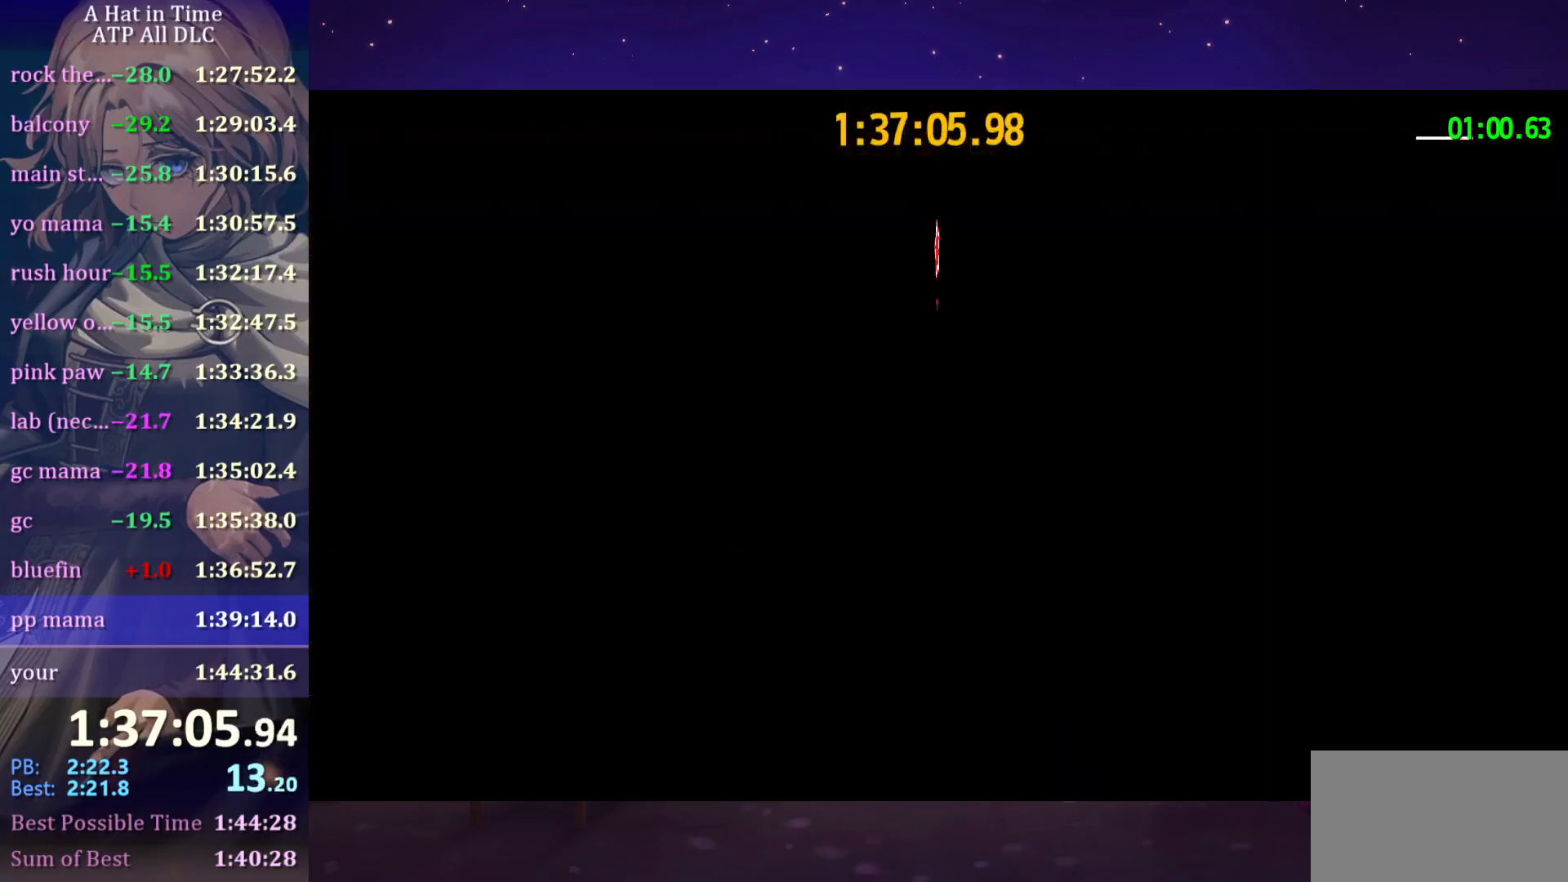
{"keys": ["w"], "mouse": [], "mouse_move": "down-left", "events": [[183, "mouse_wheel", "up"], [466, "shift", "up"]]}
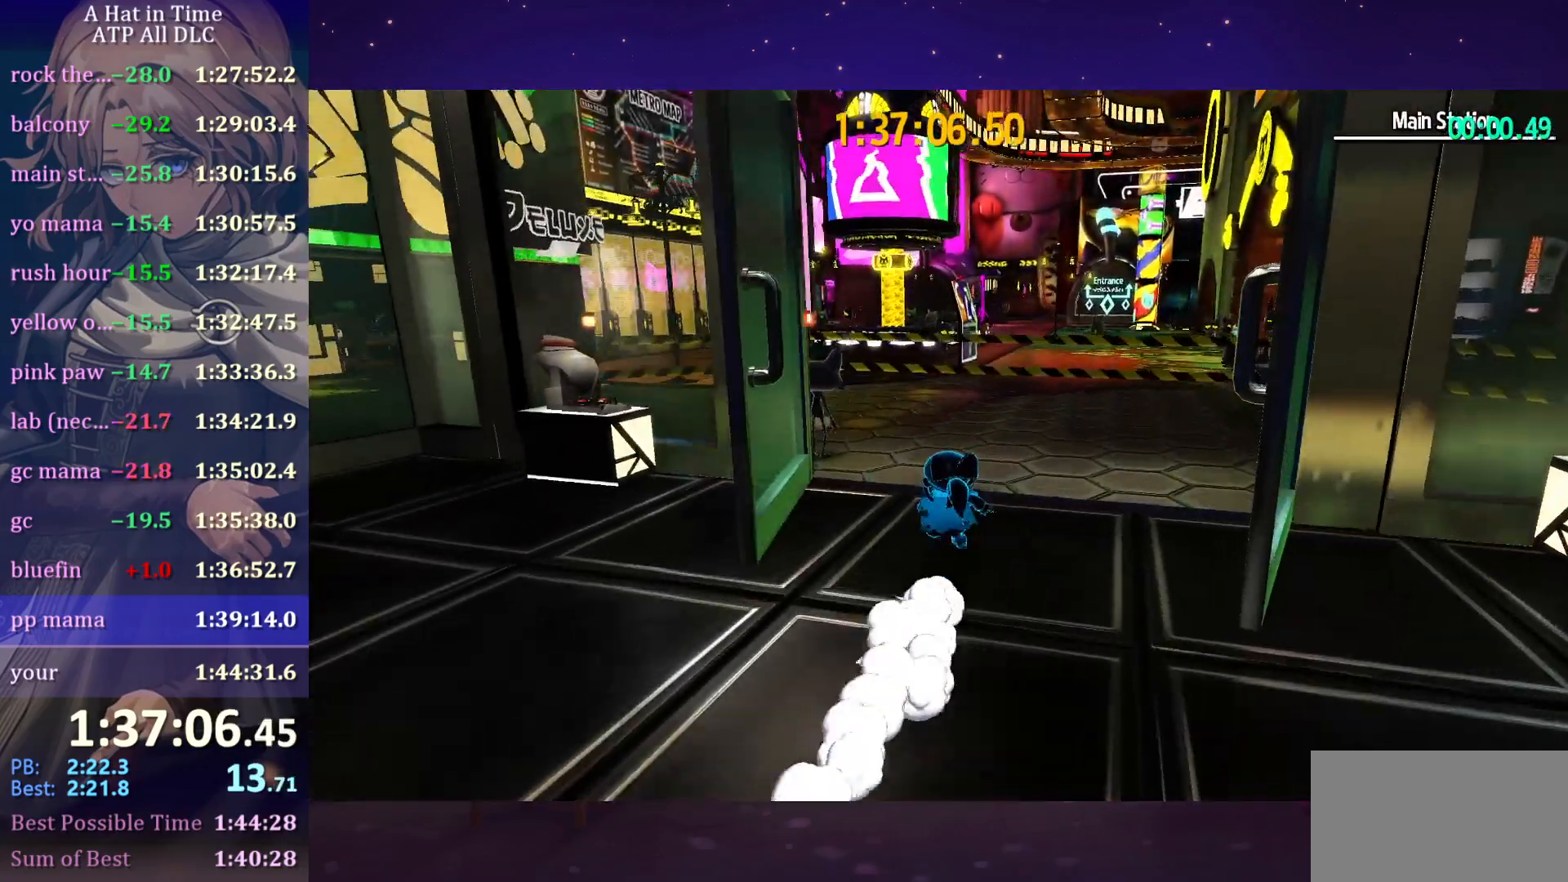
{"keys": ["a", "ctrl", "w"], "mouse": [], "mouse_move": "still", "events": [[50, "ctrl", "down"], [133, "ctrl", "up"], [250, "a", "down"], [466, "ctrl", "down"]]}
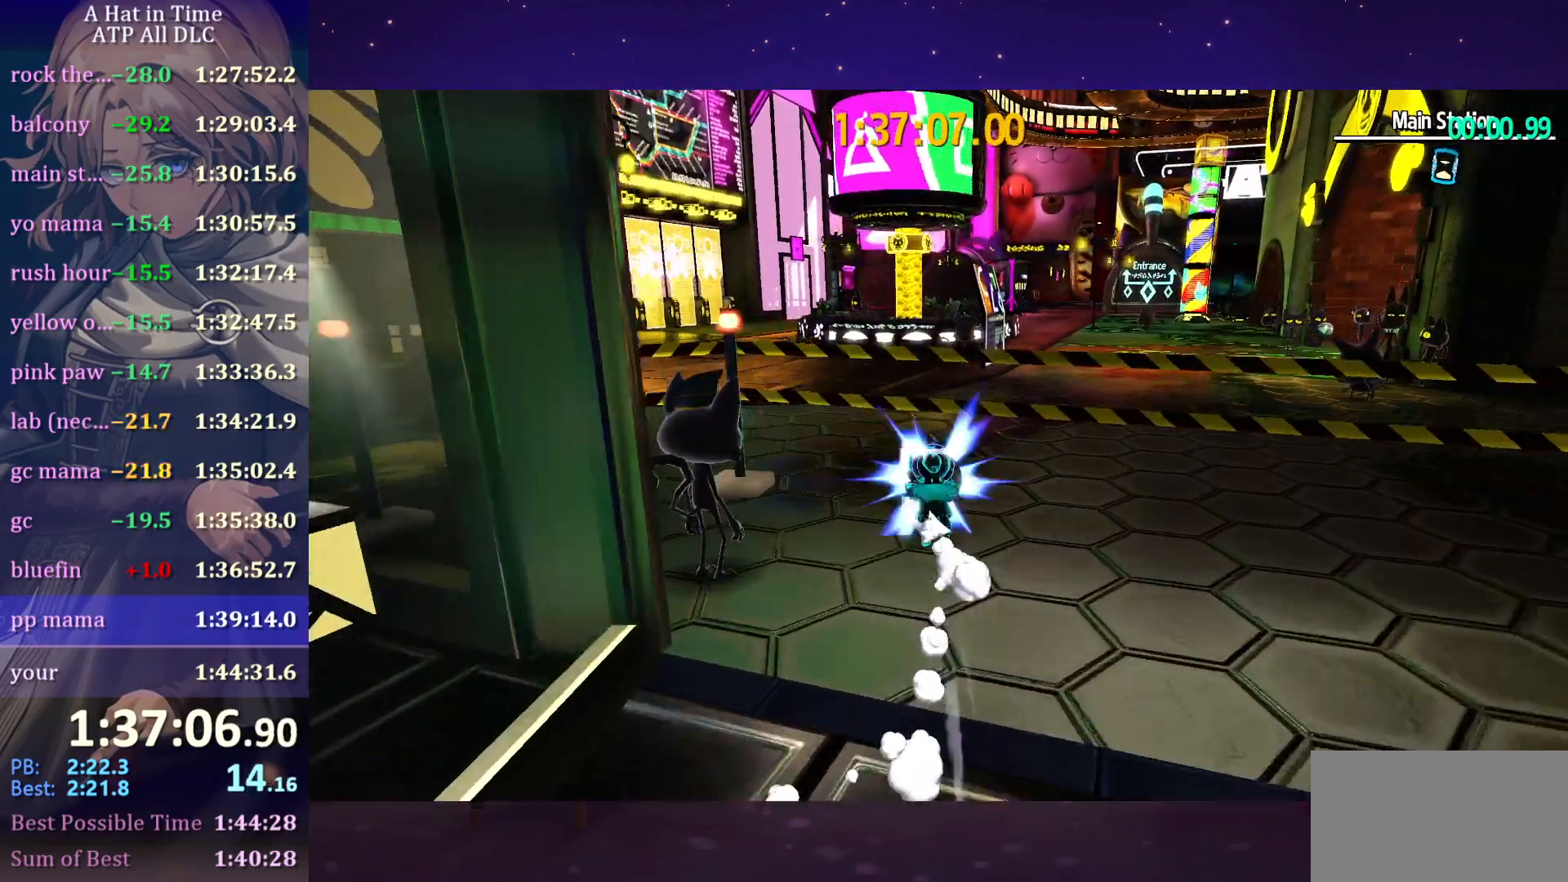
{"keys": ["shift", "w"], "mouse": [], "mouse_move": "still", "events": [[66, "ctrl", "up"], [166, "a", "up"], [250, "shift", "down"]]}
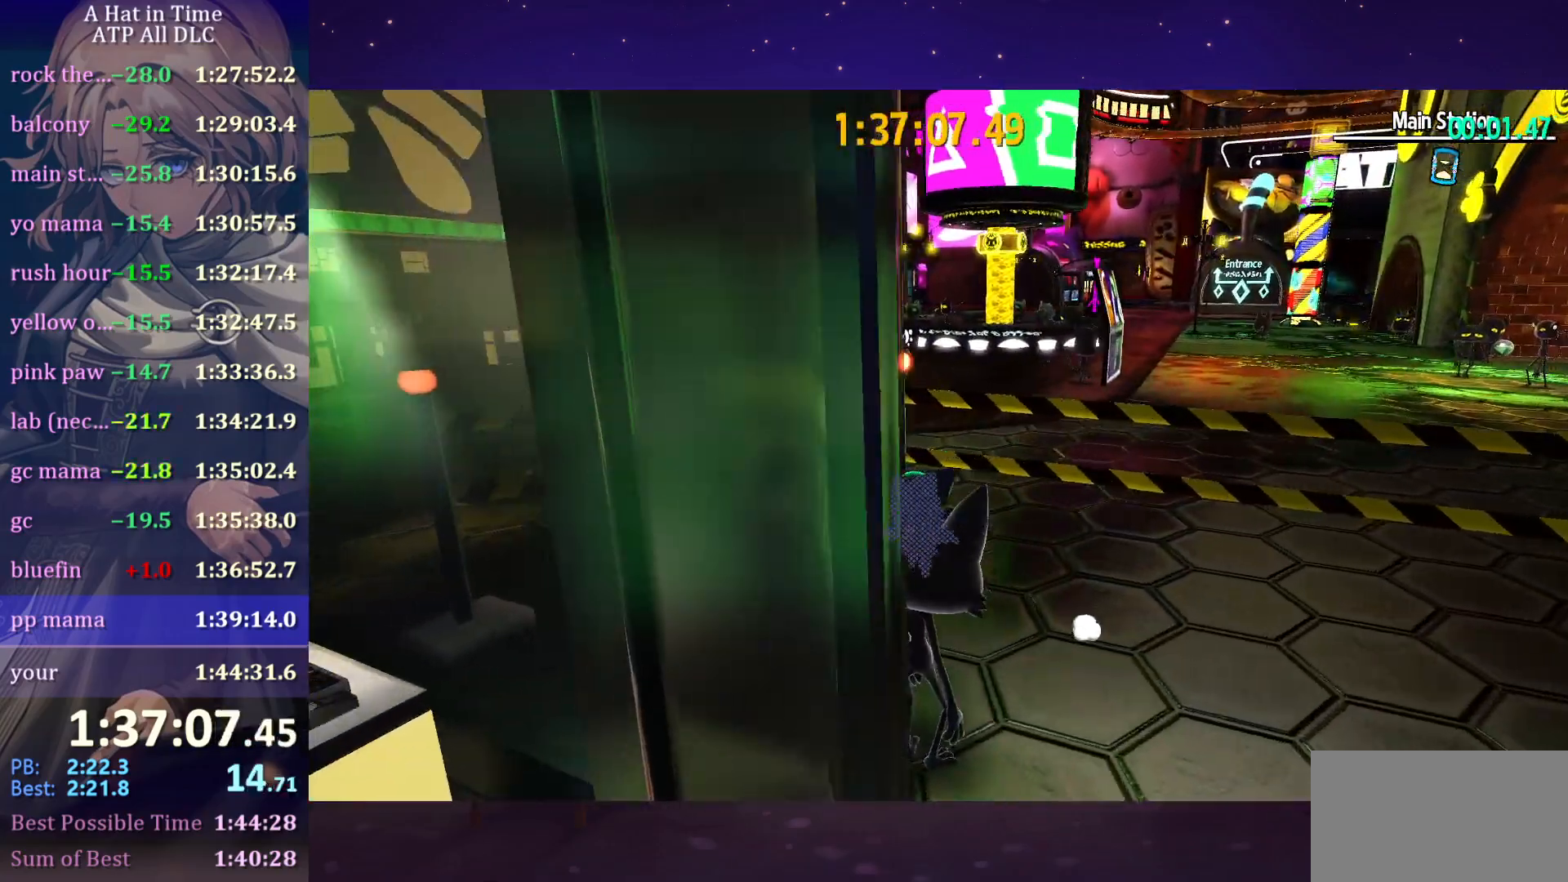
{"keys": ["a", "shift"], "mouse": [], "mouse_move": "left", "events": [[233, "a", "down"], [366, "w", "up"]]}
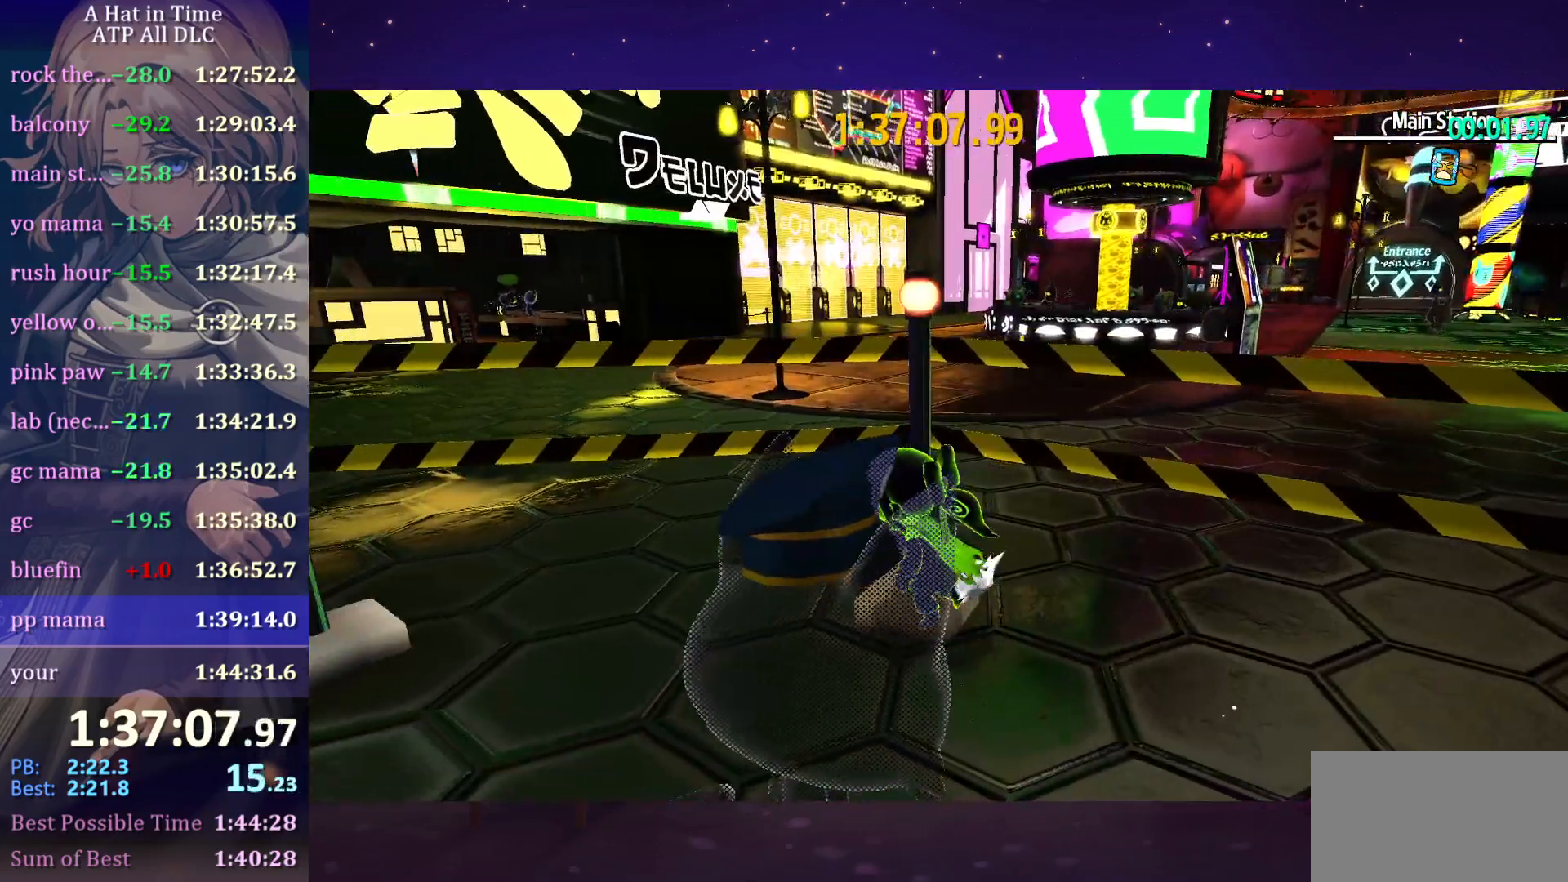
{"keys": ["shift", "w"], "mouse": [], "mouse_move": "still", "events": [[133, "w", "down"], [233, "w", "up"], [333, "a", "up"], [333, "w", "down"]]}
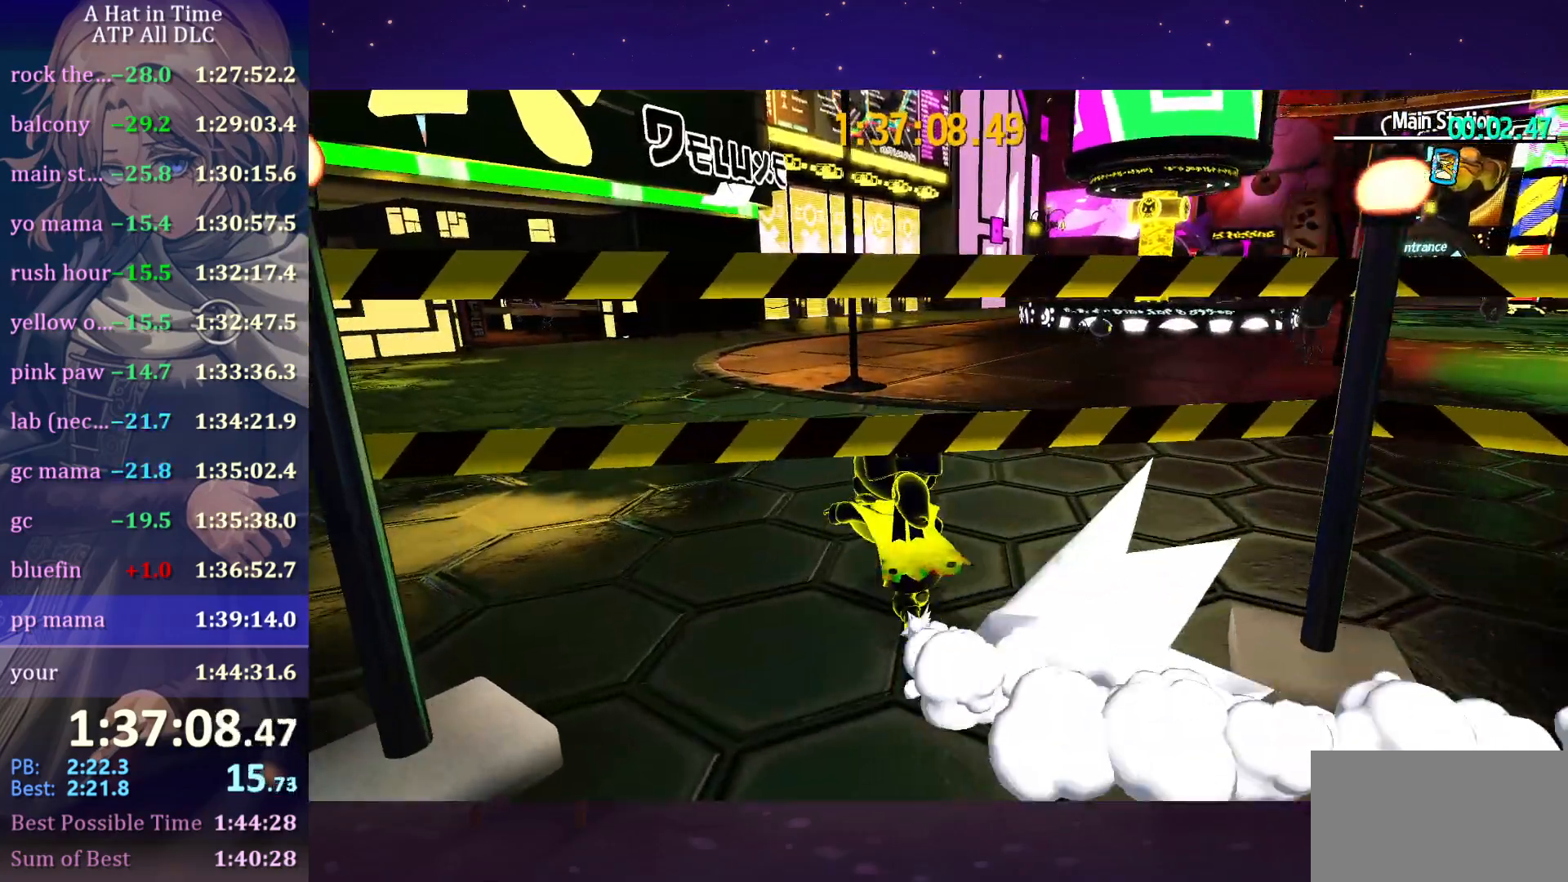
{"keys": ["w"], "mouse": [], "mouse_move": "still", "events": [[100, "shift", "up"], [216, "ctrl", "down"], [300, "ctrl", "up"], [300, "d", "down"], [333, "d", "up"]]}
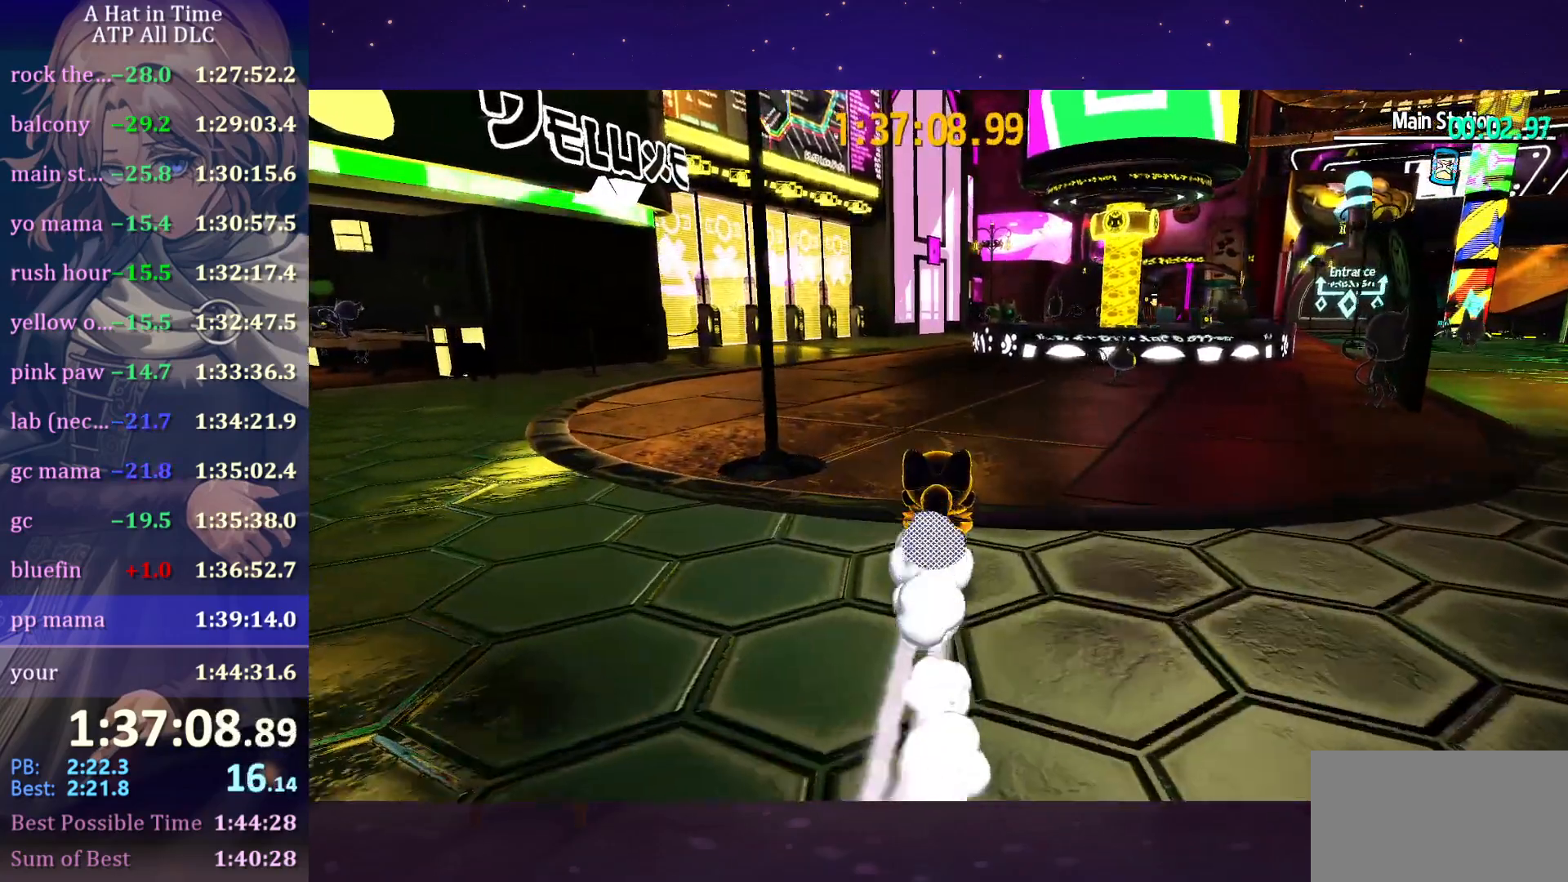
{"keys": ["shift", "w"], "mouse": [], "mouse_move": "still", "events": [[150, "ctrl", "down"], [216, "a", "down"], [316, "ctrl", "up"], [450, "shift", "down"], [500, "a", "up"]]}
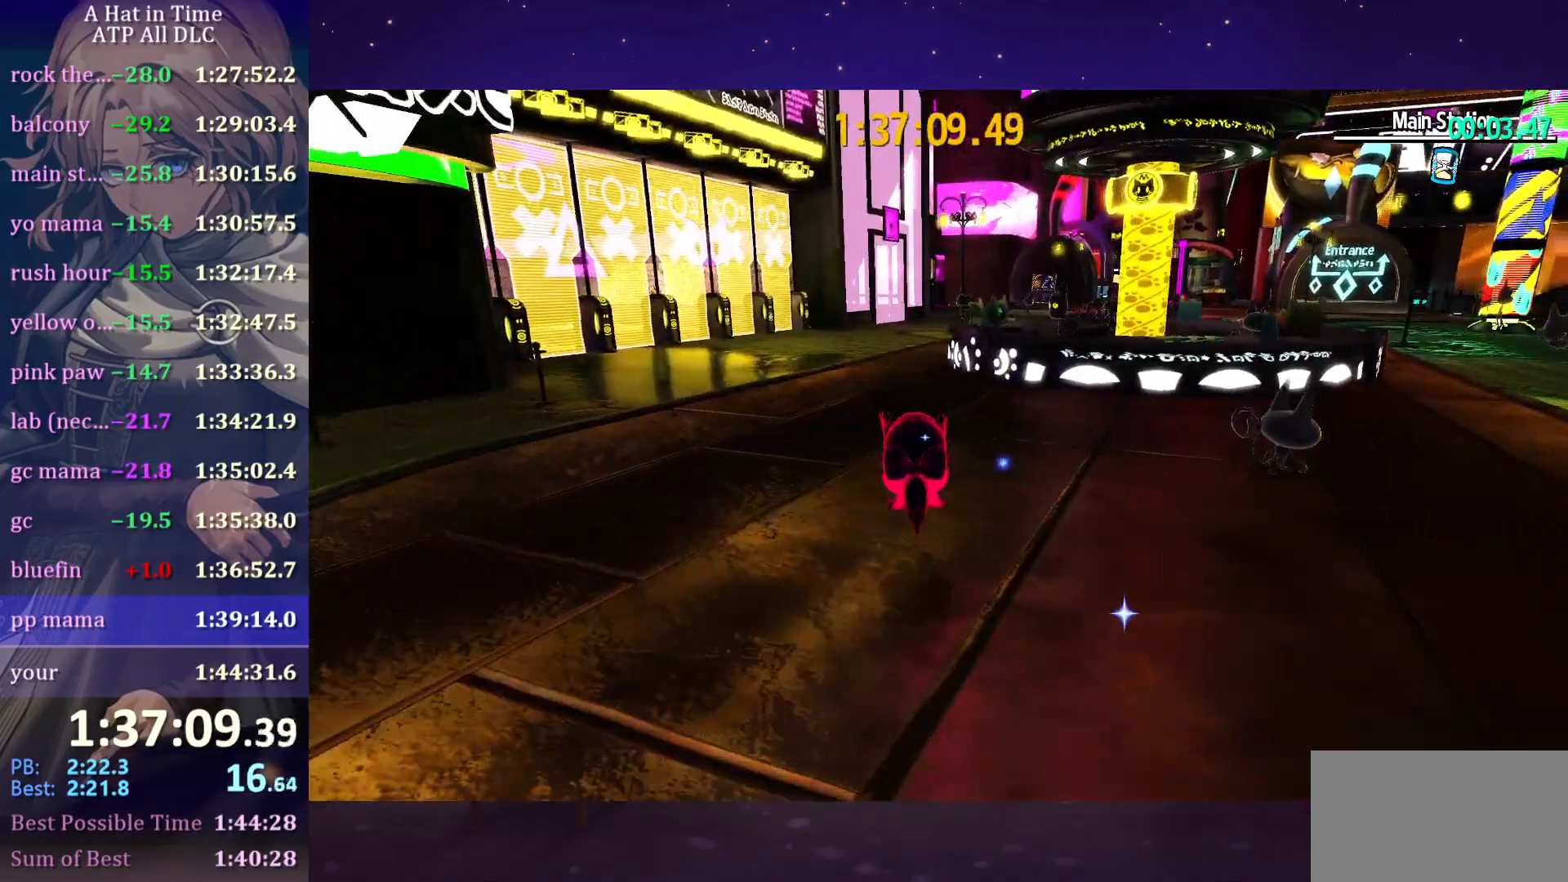
{"keys": ["w"], "mouse": [], "mouse_move": "still", "events": [[183, "shift", "up"], [233, "ctrl", "down"], [383, "ctrl", "up"]]}
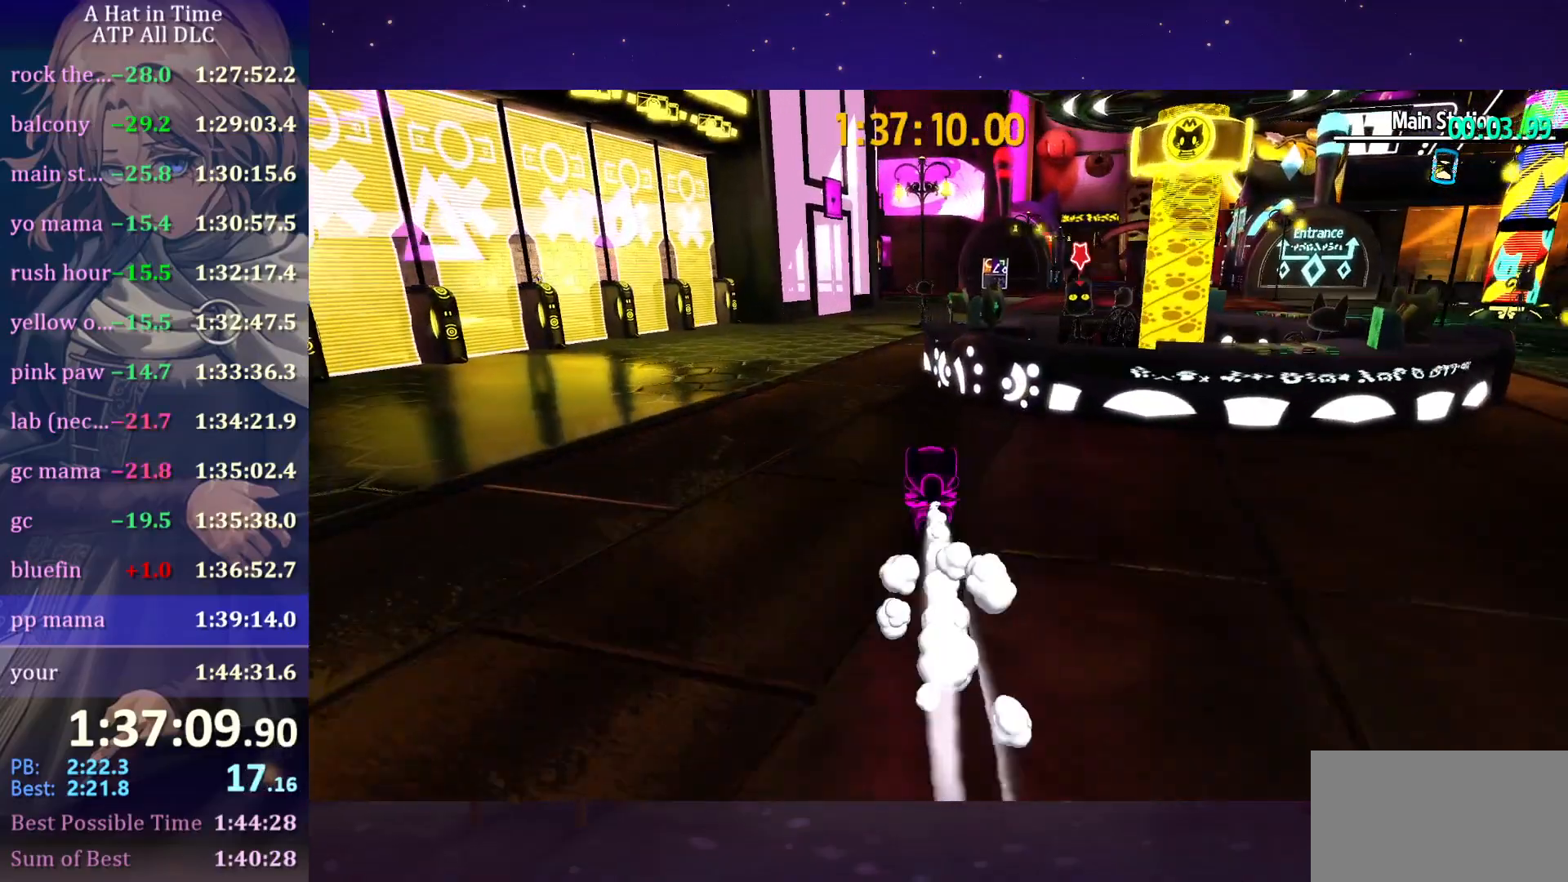
{"keys": ["w"], "mouse": [], "mouse_move": "left", "events": [[200, "ctrl", "down"], [300, "ctrl", "up"]]}
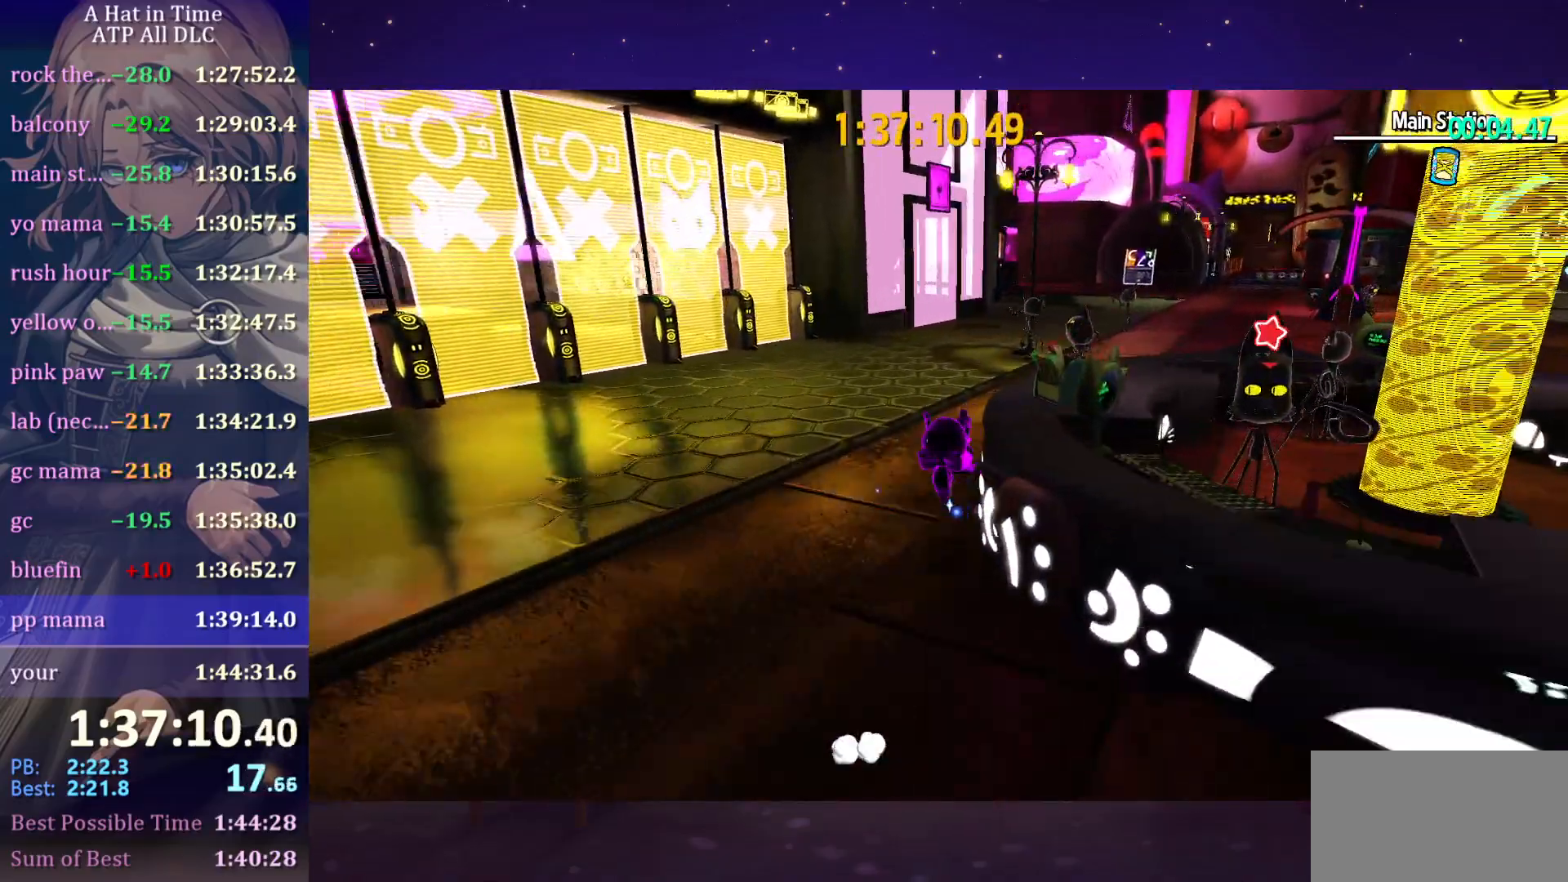
{"keys": ["w"], "mouse": [], "mouse_move": "still", "events": [[183, "ctrl", "down"], [283, "ctrl", "up"]]}
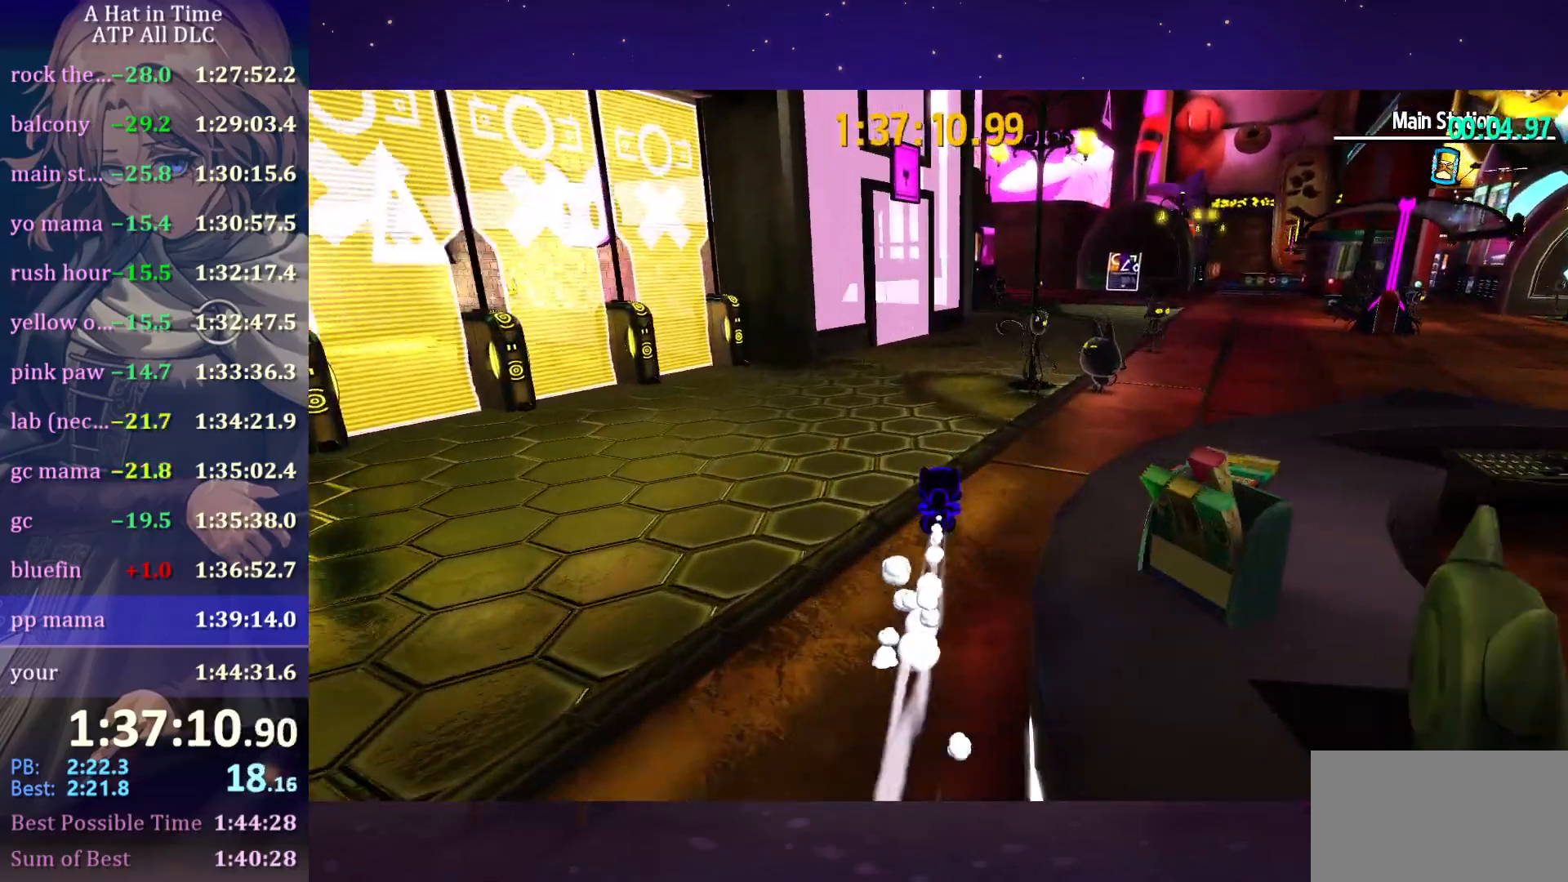
{"keys": ["w"], "mouse": [], "mouse_move": "still", "events": [[166, "ctrl", "down"], [250, "ctrl", "up"]]}
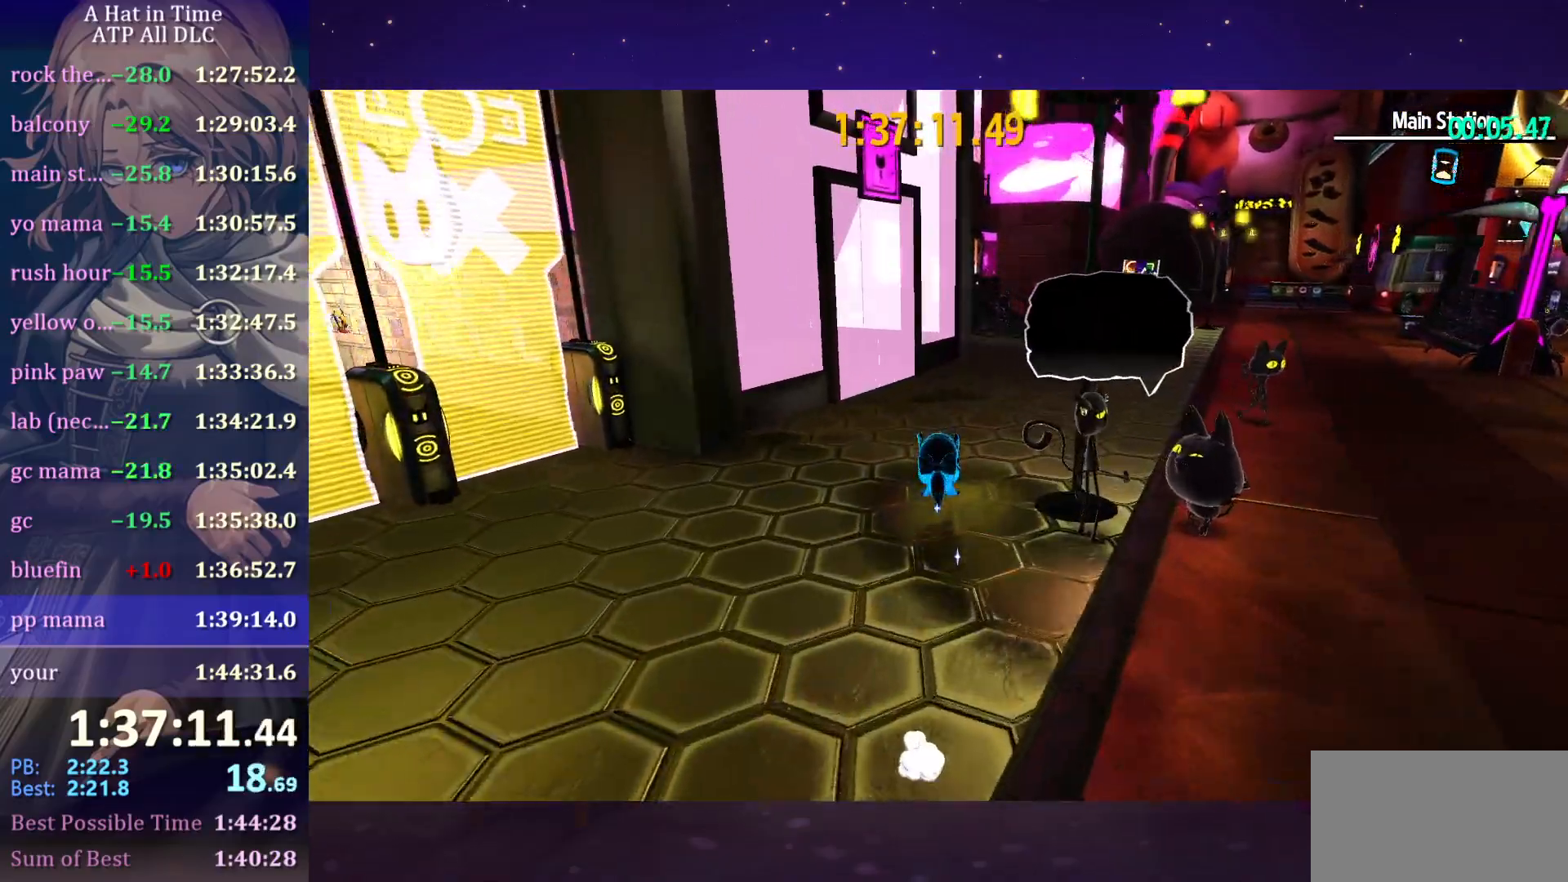
{"keys": ["w"], "mouse": [], "mouse_move": "still", "events": [[83, "ctrl", "down"], [166, "ctrl", "up"], [166, "d", "down"], [300, "d", "up"]]}
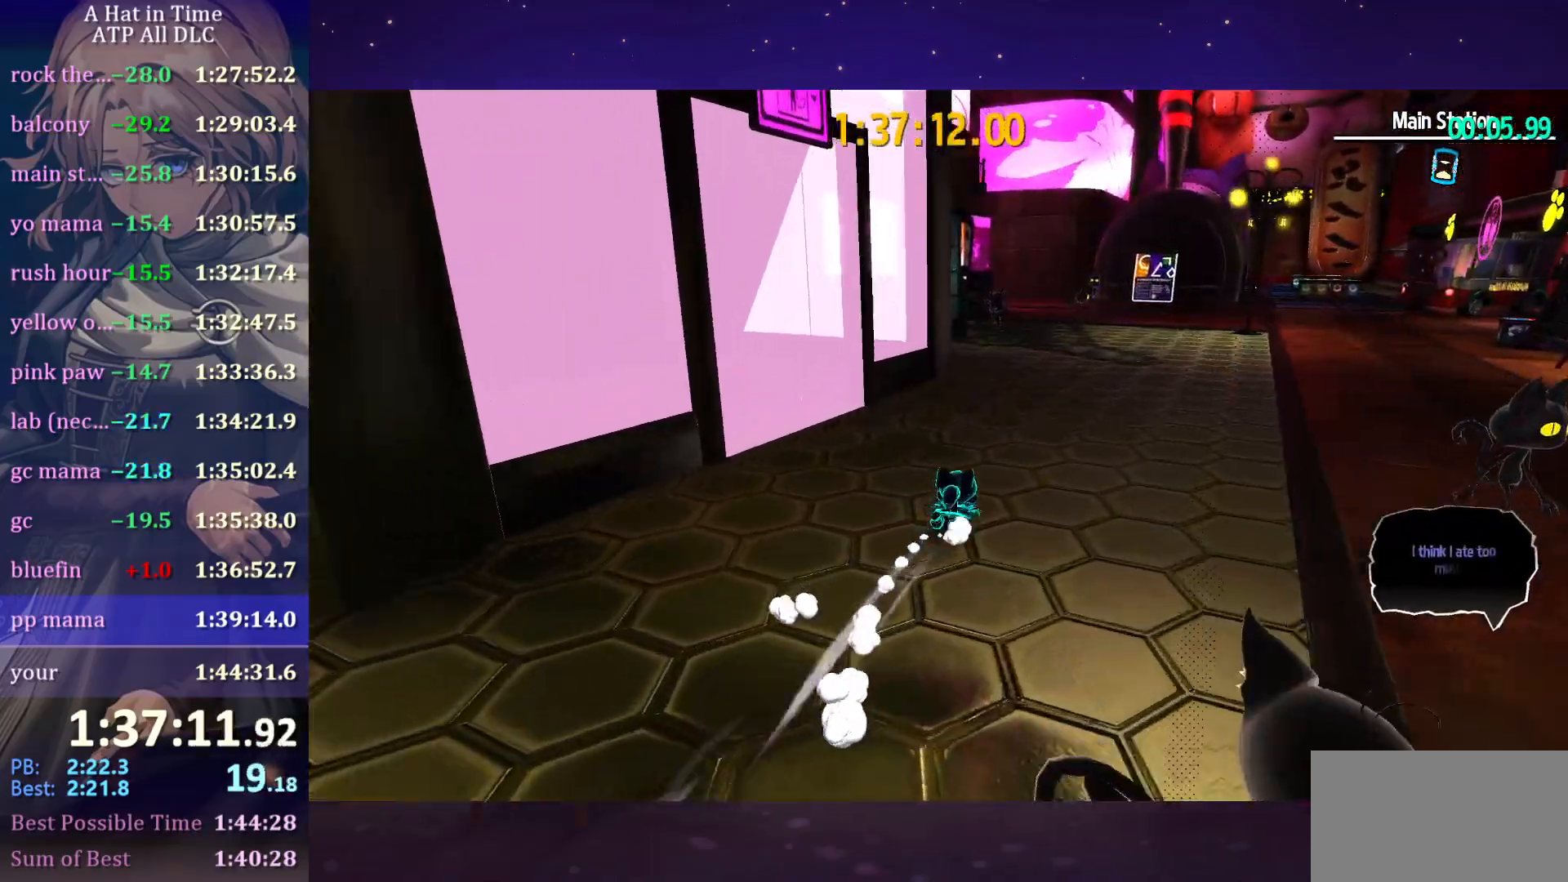
{"keys": ["shift", "w"], "mouse": [], "mouse_move": "left", "events": [[50, "ctrl", "down"], [100, "d", "down"], [133, "ctrl", "up"], [283, "shift", "down"], [483, "d", "up"]]}
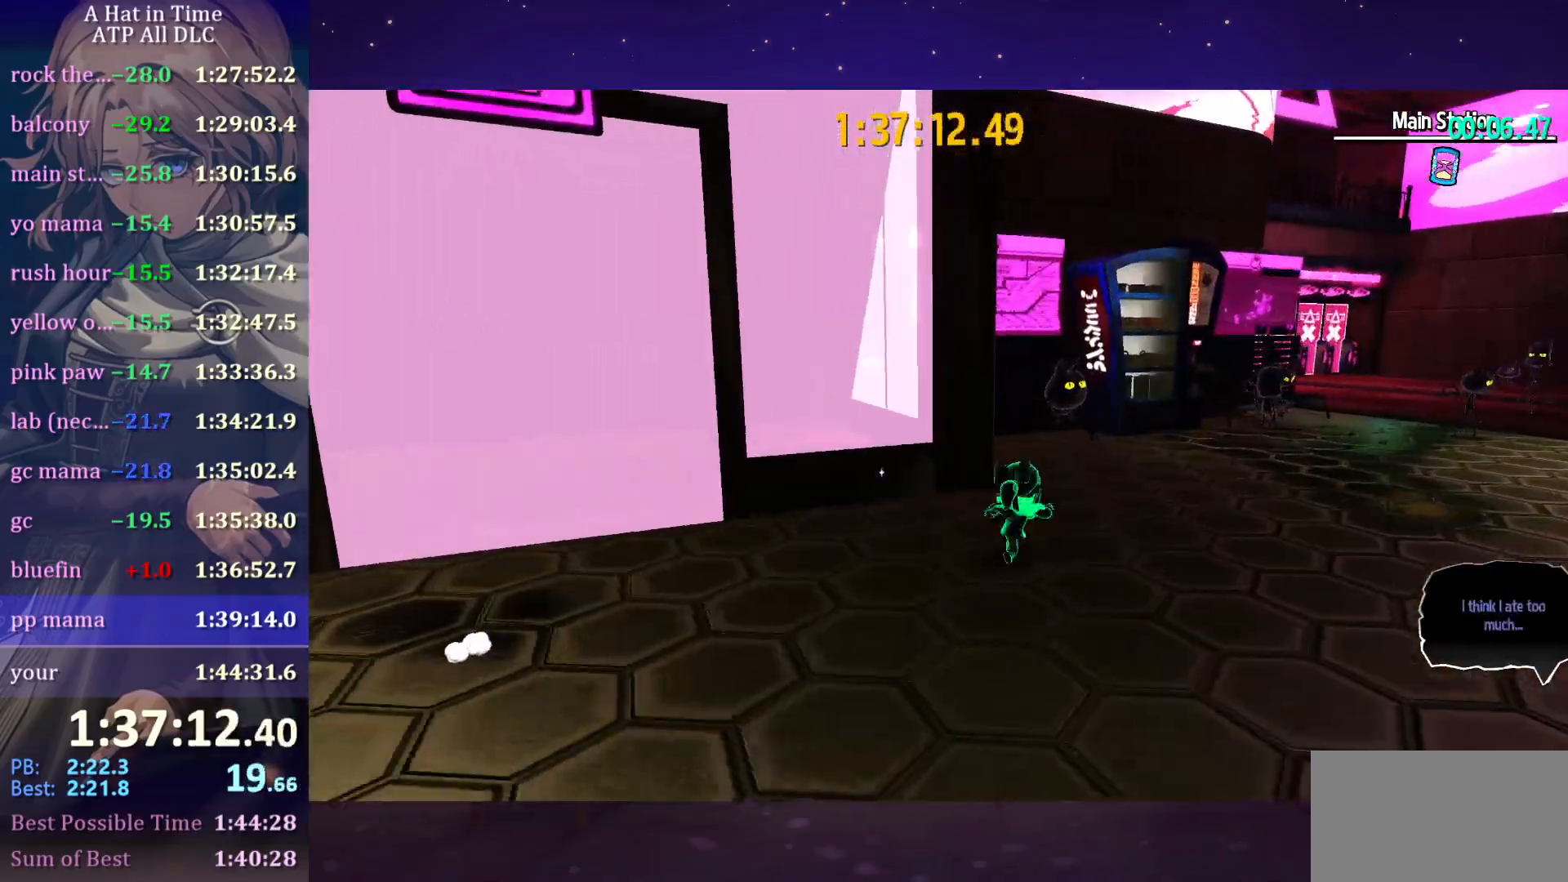
{"keys": ["w"], "mouse": [], "mouse_move": "right", "events": [[150, "shift", "up"], [200, "space", "down"], [466, "space", "up"]]}
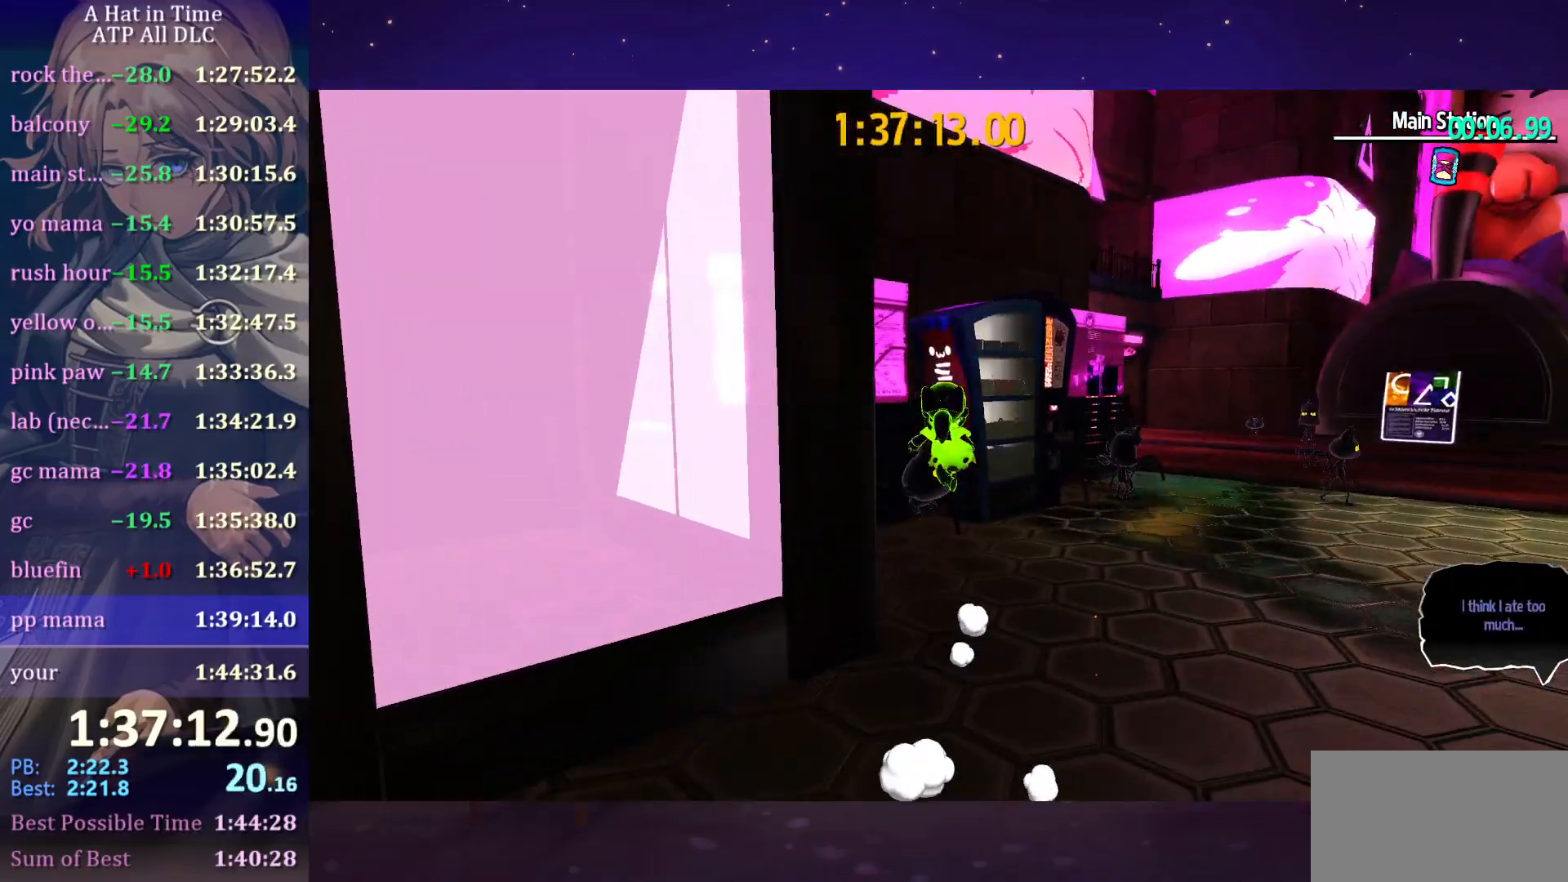
{"keys": ["a", "w"], "mouse": [], "mouse_move": "still", "events": [[66, "space", "down"], [316, "a", "down"], [366, "space", "up"]]}
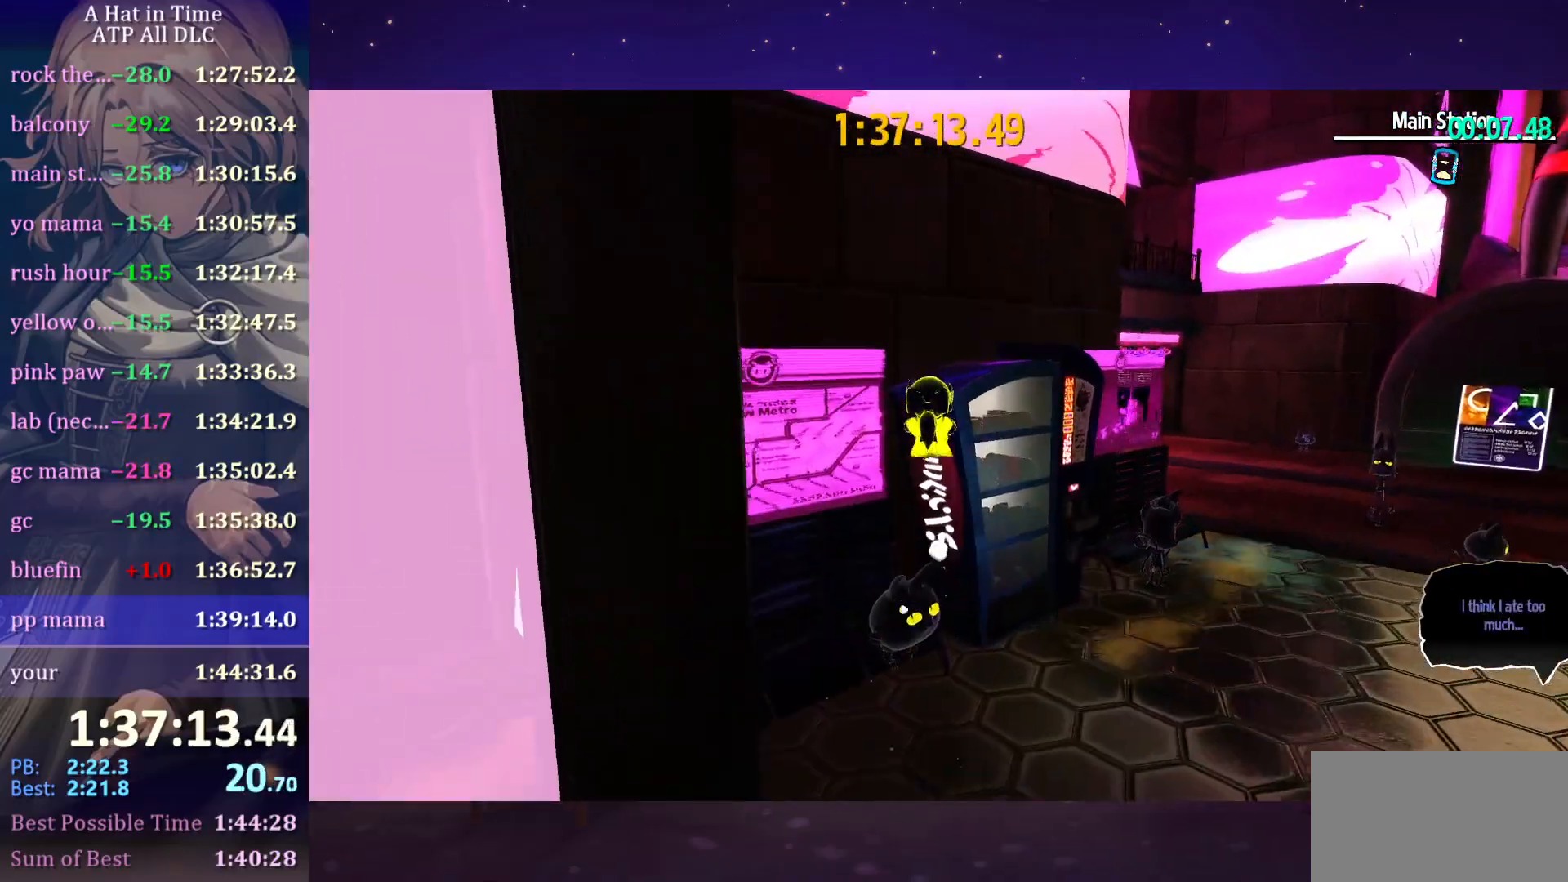
{"keys": ["space", "v"], "mouse": [], "mouse_move": "still", "events": [[183, "ctrl", "down"], [266, "a", "up"], [266, "ctrl", "up"], [266, "space", "down"], [316, "w", "up"], [450, "v", "down"]]}
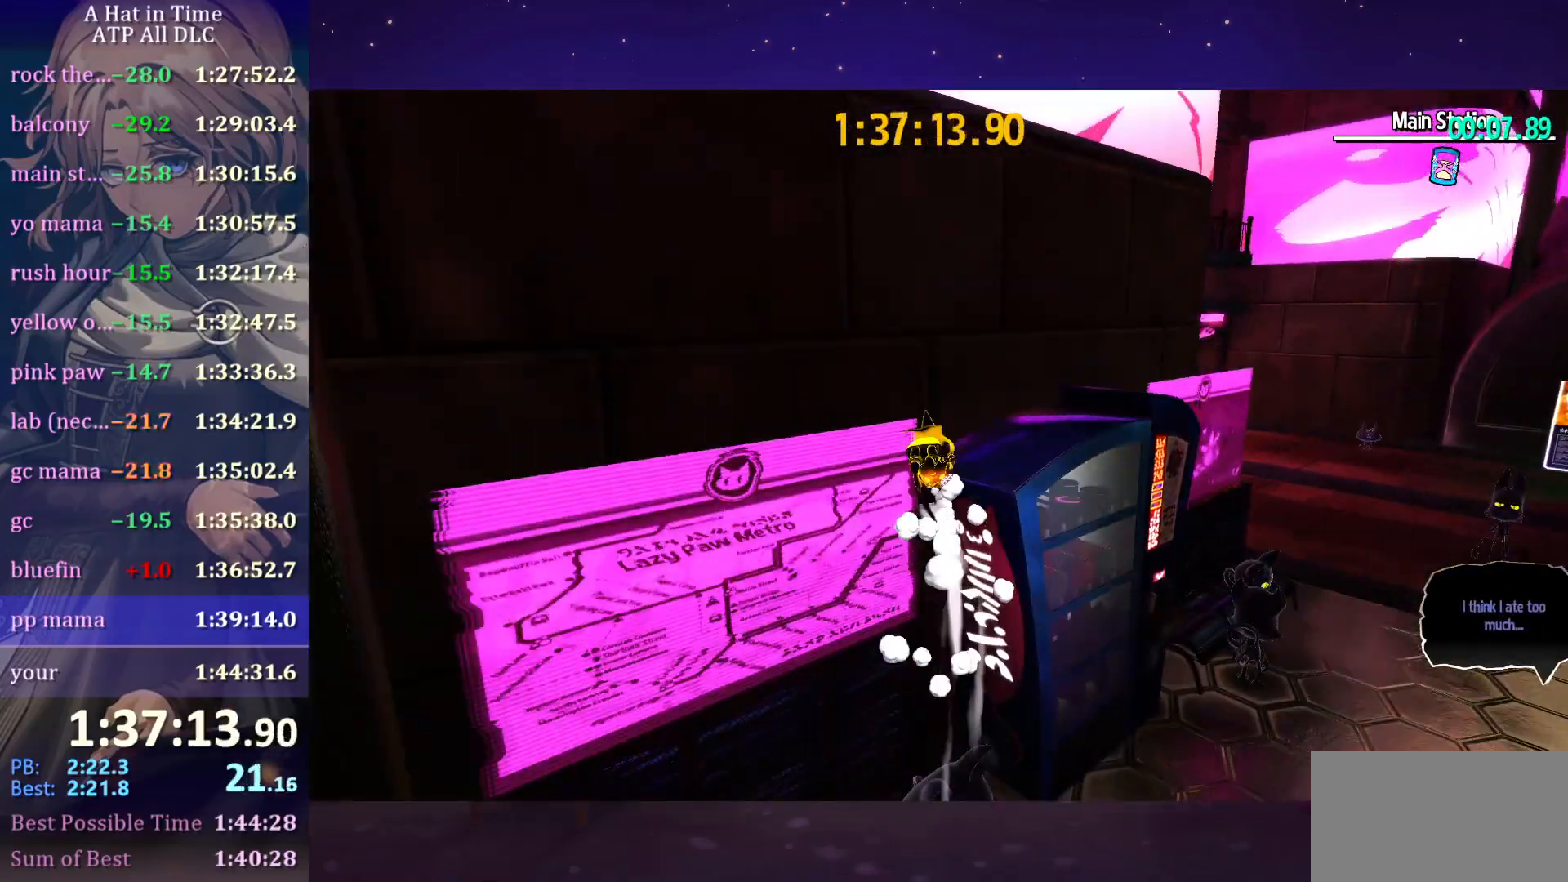
{"keys": [], "mouse": [], "mouse_move": "still", "events": [[50, "v", "up"], [466, "space", "up"]]}